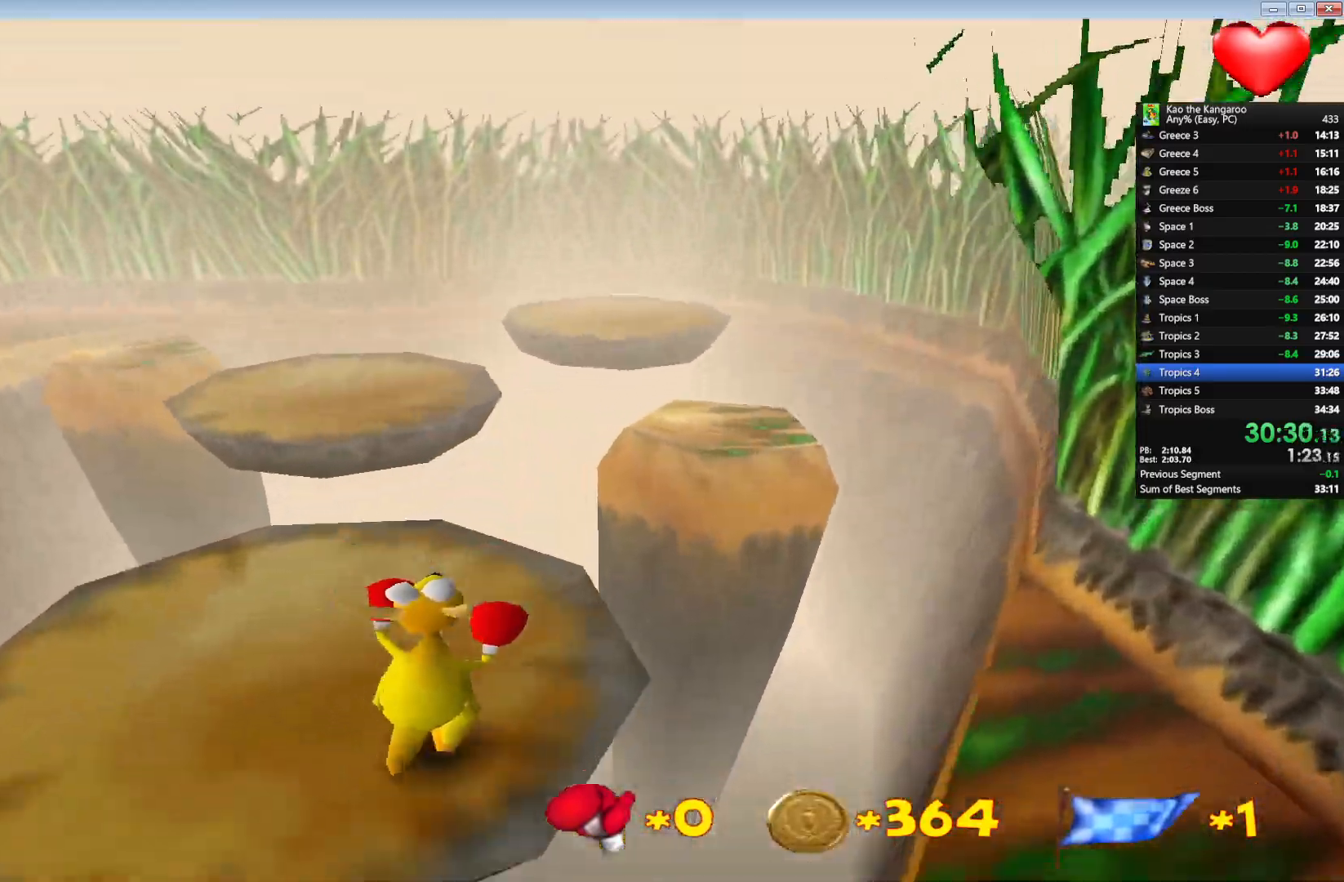
Gameplay with keyboard; each line is a JSON object with the keys held at the frame after it. "events" lists presses ("down") and releases ("up") of "a", "c", "down", "left", "right", "shift", "up", "v", "x" and "z" between this image and that frame as [ms after this image, input, new state], when the widget could be followed in between. No other keys are recorded. Mouse input is not recorded.
{"keys": ["right", "up", "x", "z"], "events": [[67, "right", "up"], [317, "right", "down"], [467, "x", "down"]]}
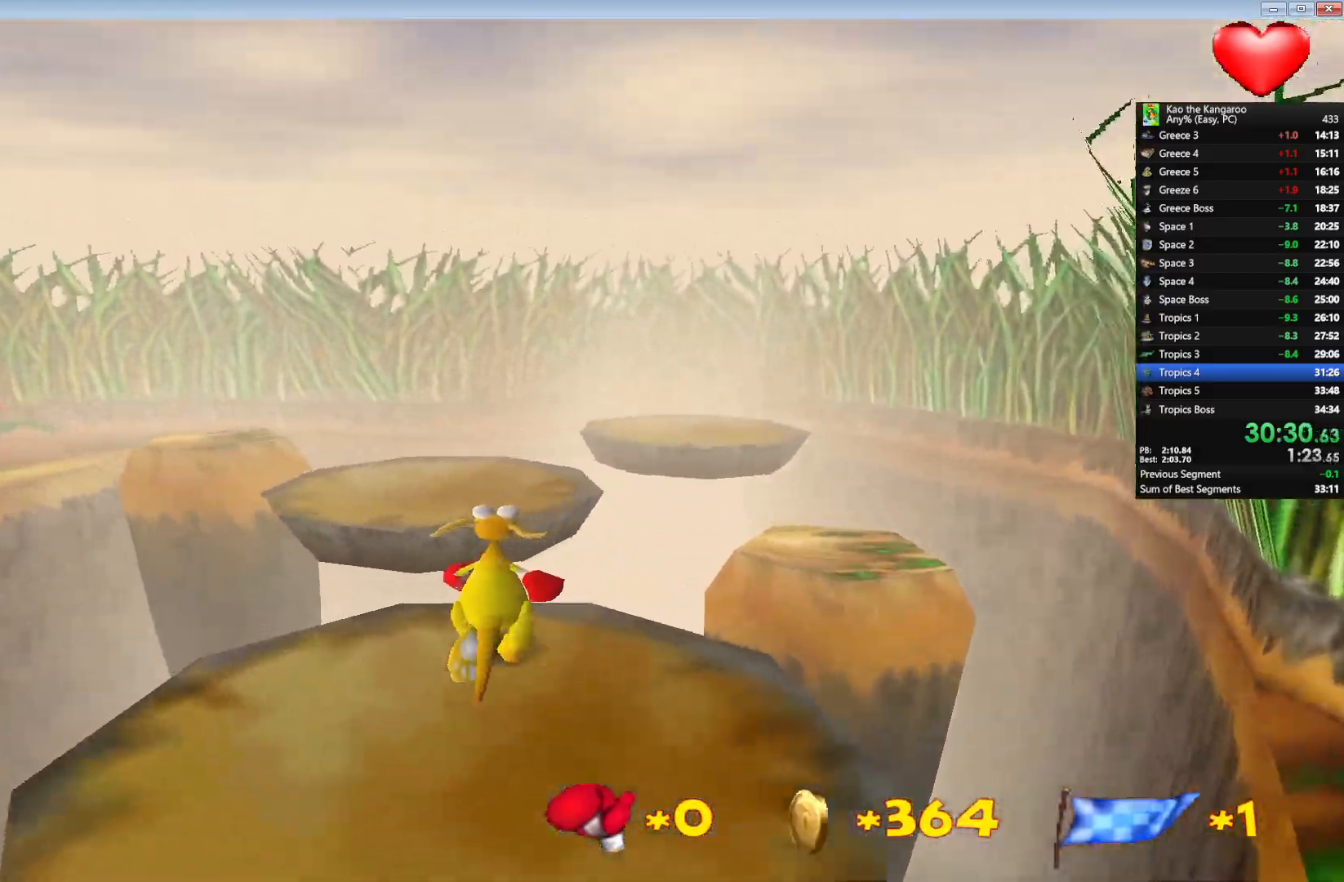
{"keys": ["up", "z"], "events": [[50, "right", "up"], [233, "right", "down"], [350, "right", "up"], [467, "x", "up"]]}
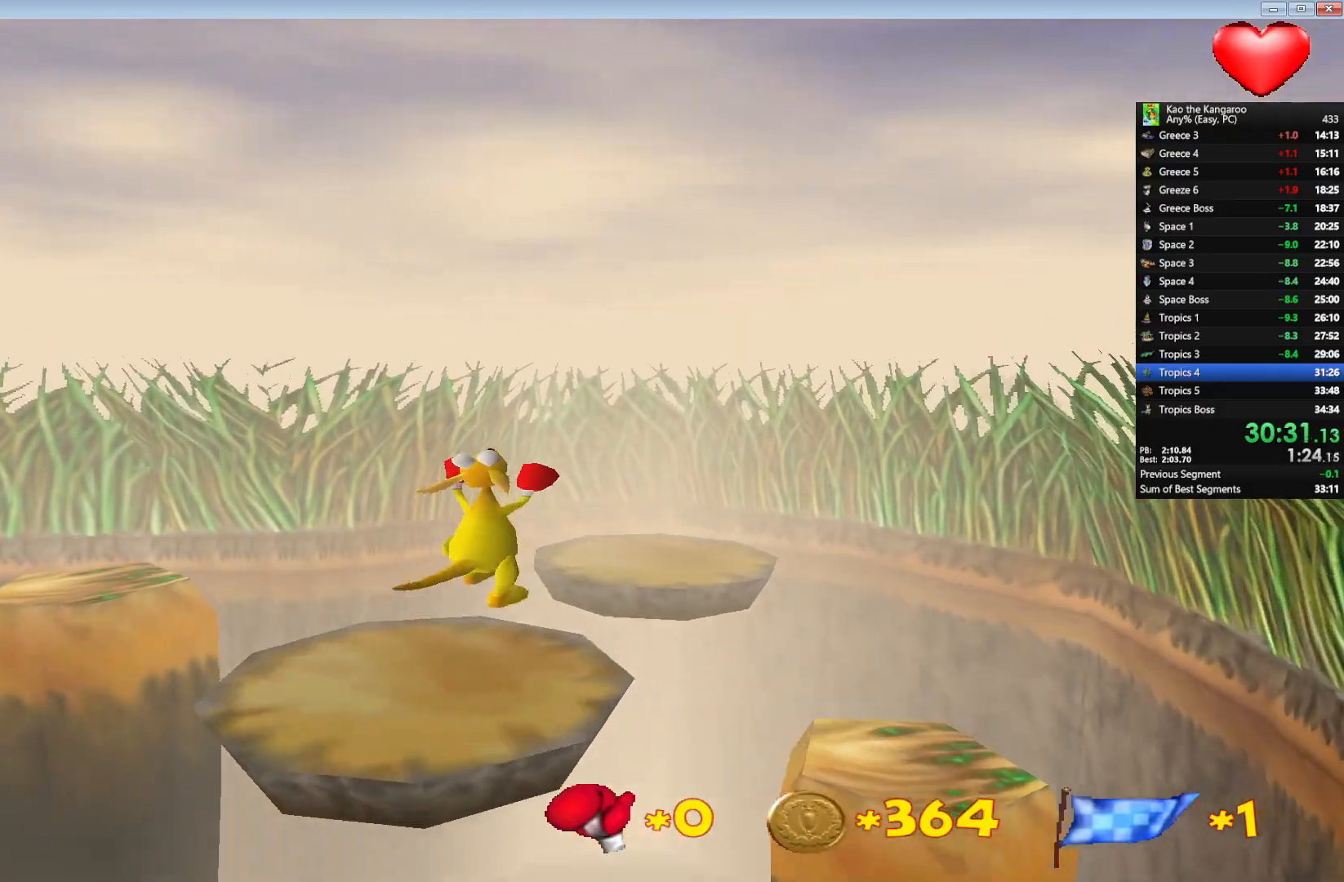
{"keys": ["up", "z"], "events": [[67, "left", "down"], [267, "left", "up"]]}
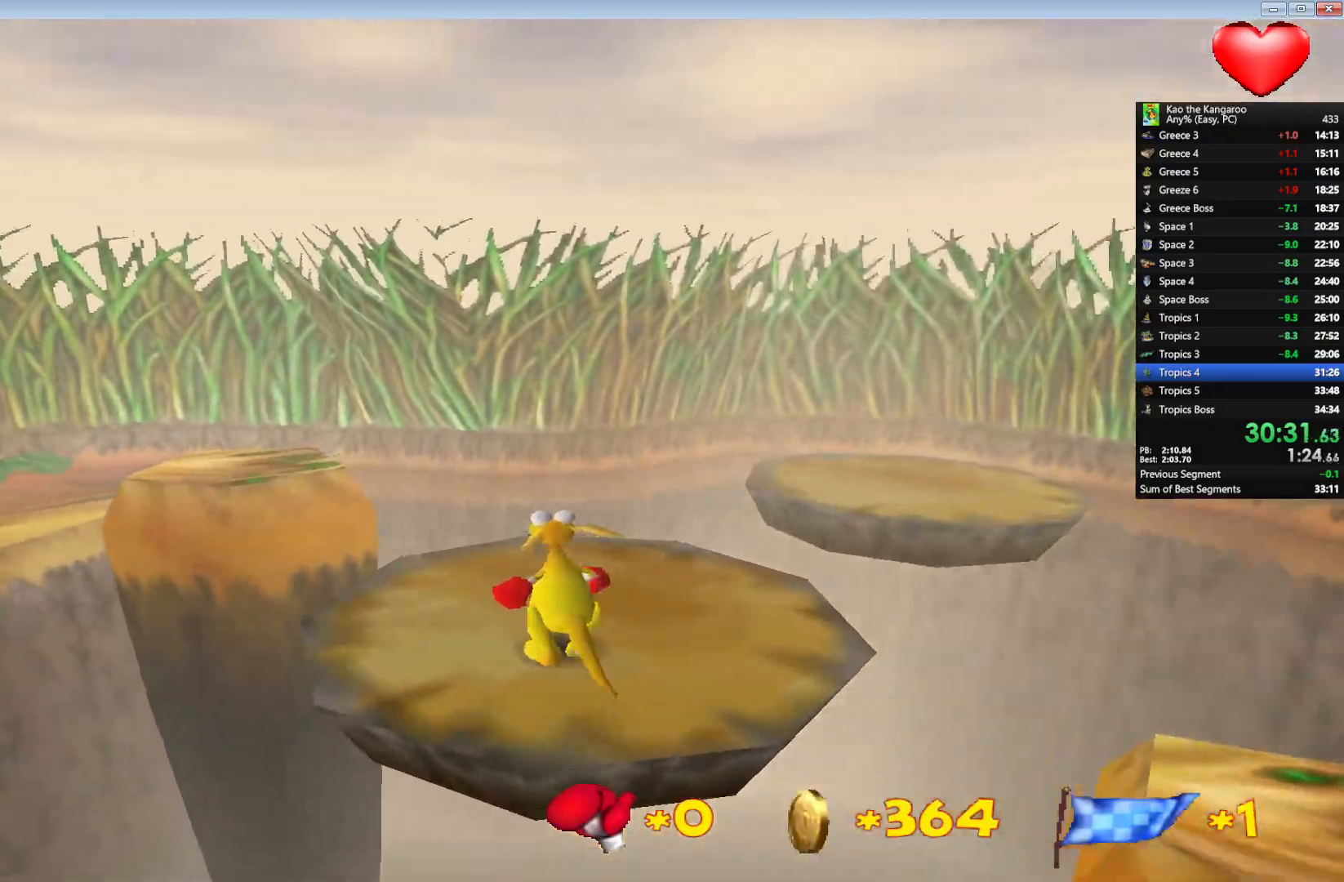
{"keys": ["up", "x", "z"], "events": [[67, "right", "down"], [250, "right", "up"], [450, "x", "down"]]}
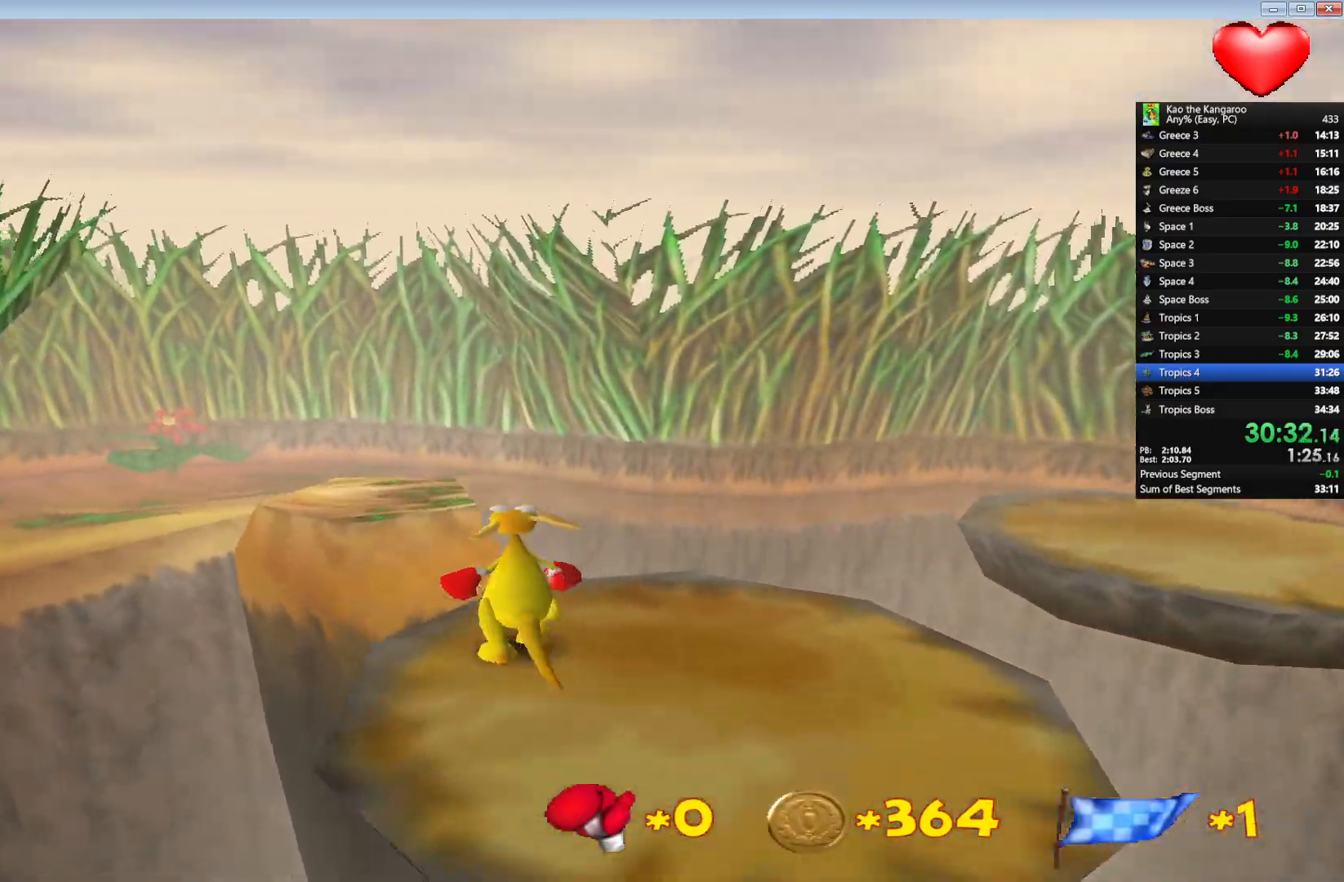
{"keys": ["up", "x", "z"], "events": [[233, "right", "down"], [450, "right", "up"]]}
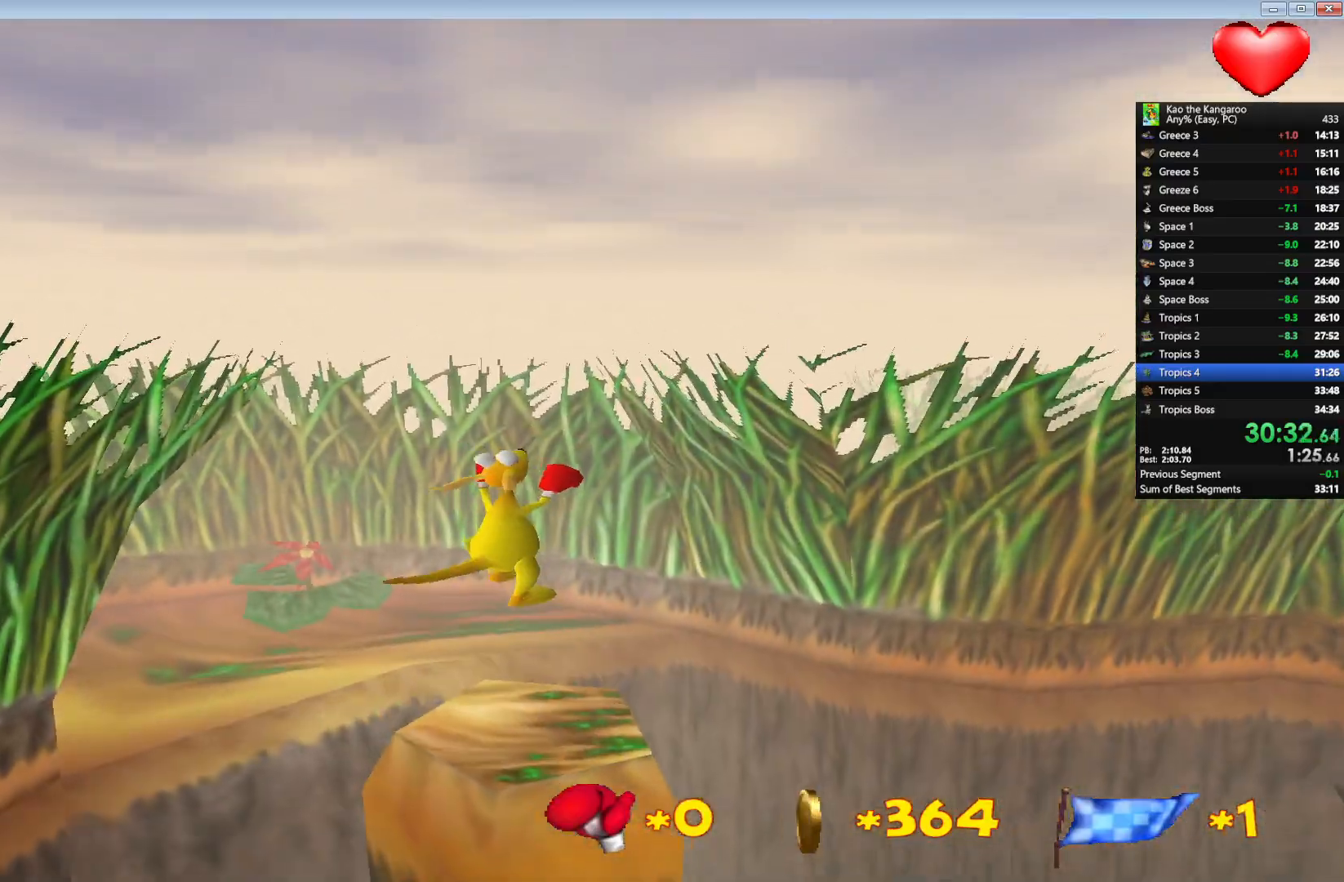
{"keys": ["up", "x", "z"], "events": [[17, "x", "up"], [133, "left", "down"], [217, "x", "down"], [500, "left", "up"]]}
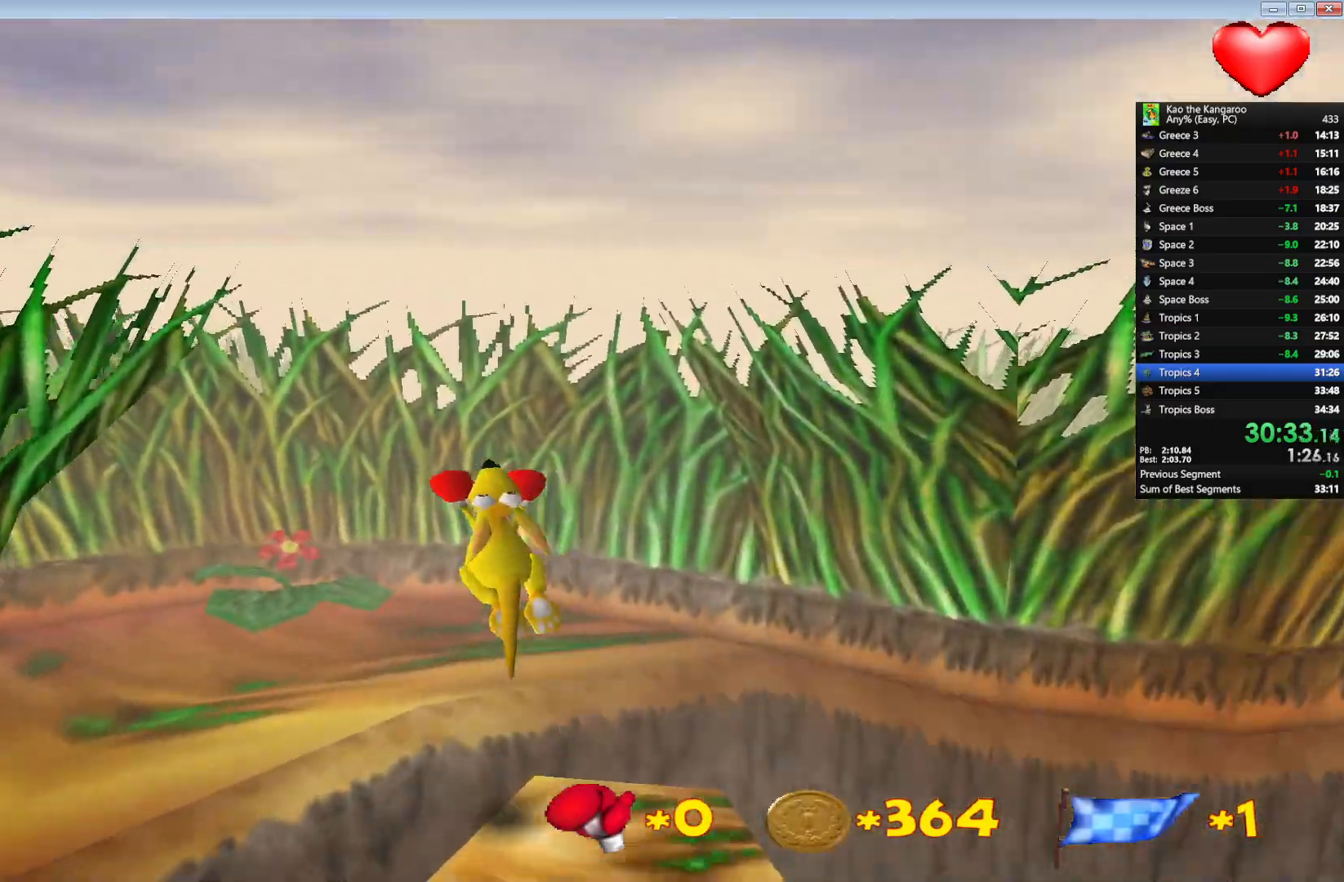
{"keys": ["left", "up", "x", "z"], "events": [[217, "left", "down"], [383, "left", "up"], [483, "left", "down"]]}
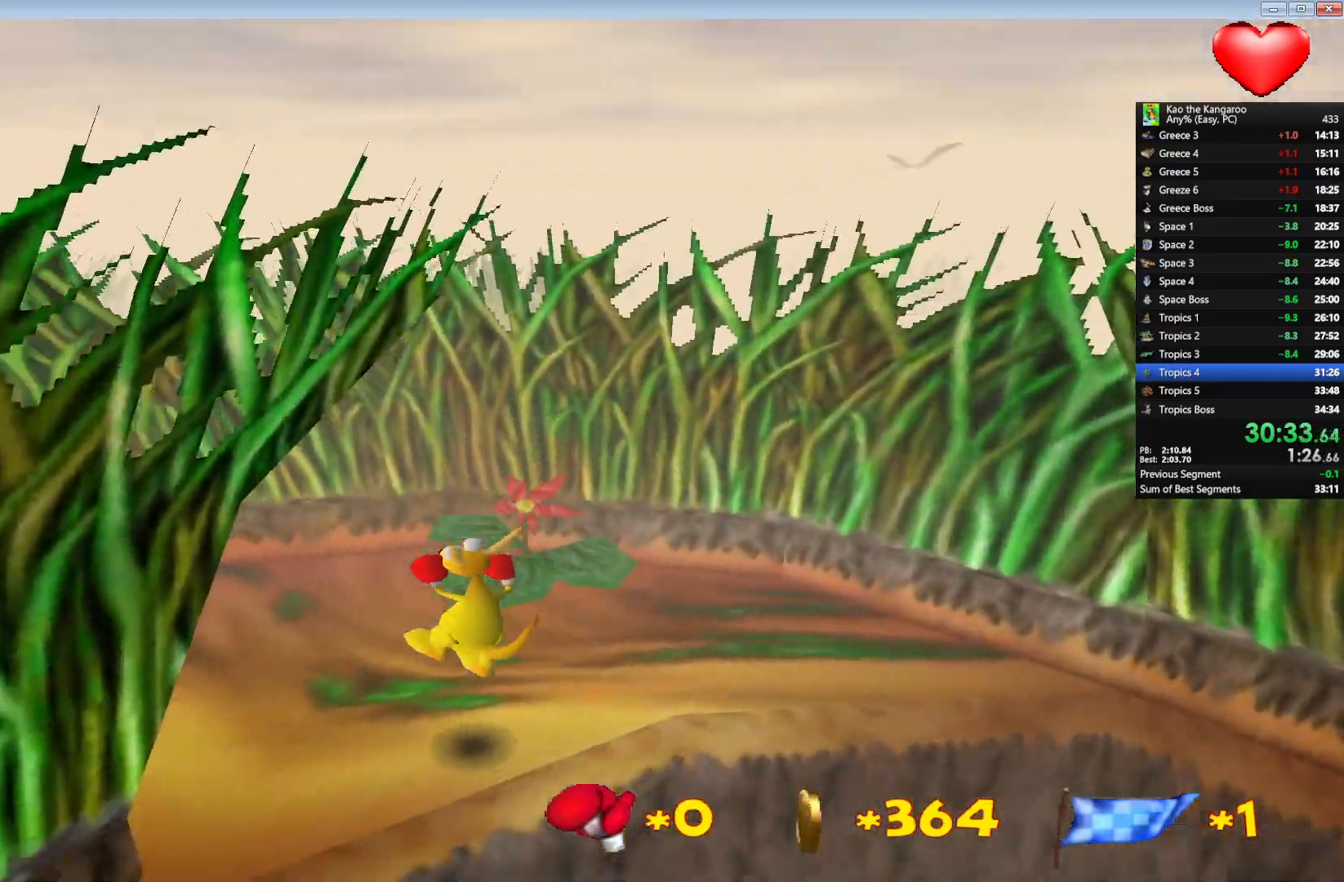
{"keys": ["up", "x", "z"], "events": [[133, "left", "up"]]}
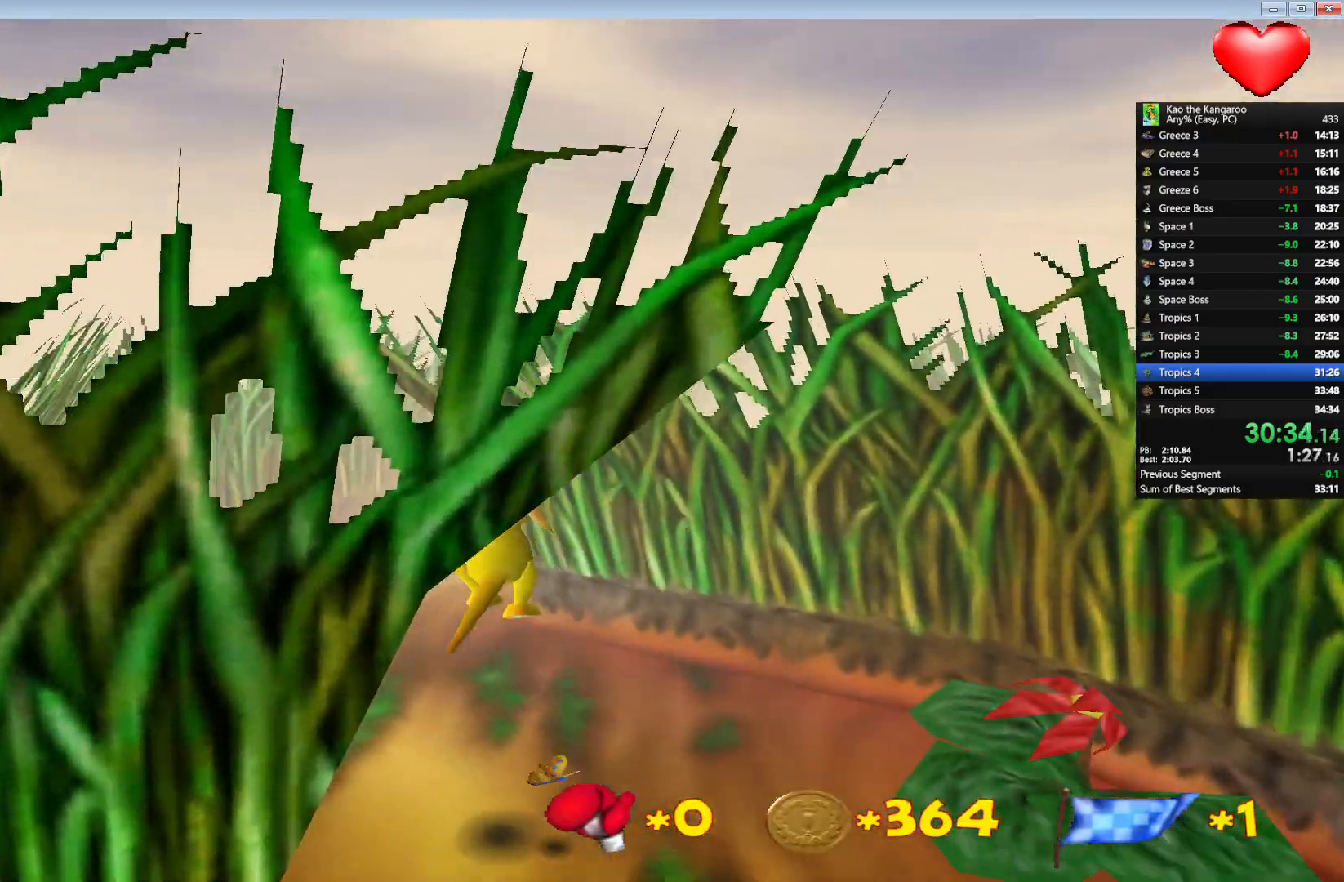
{"keys": ["right", "up", "x", "z"], "events": [[200, "right", "down"], [317, "right", "up"], [500, "right", "down"]]}
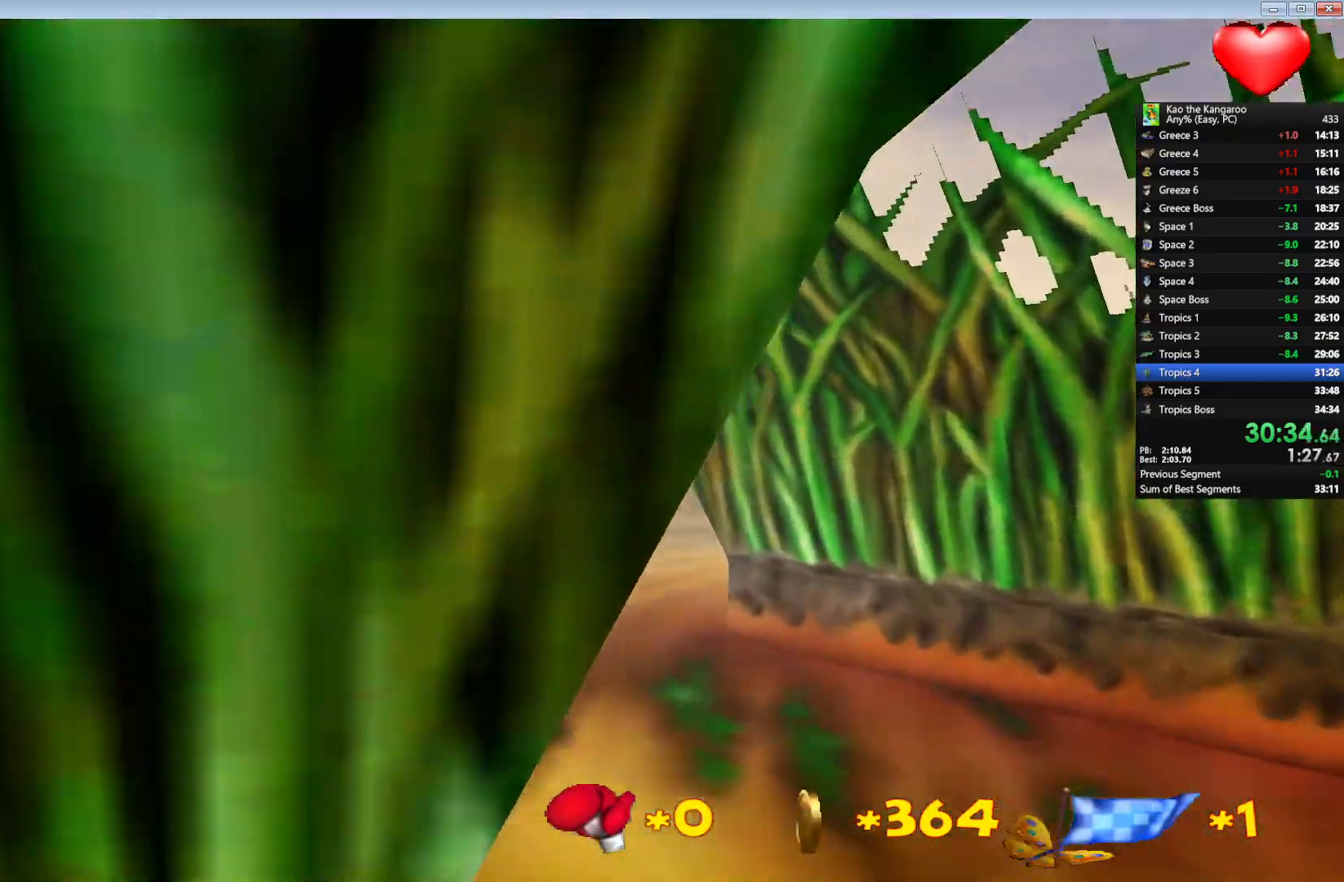
{"keys": ["up", "x", "z"], "events": [[133, "right", "up"], [300, "right", "down"], [433, "right", "up"]]}
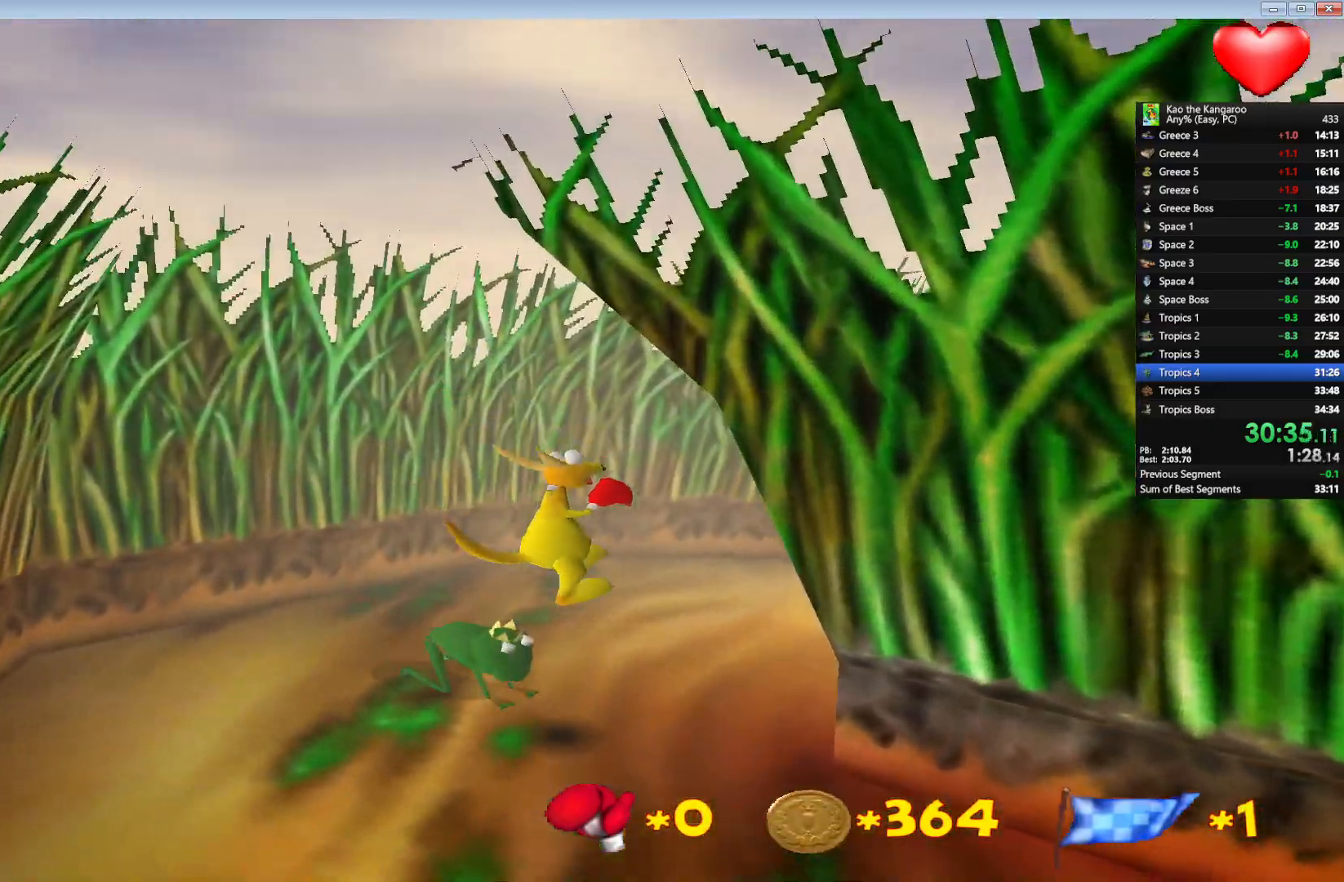
{"keys": ["up", "x", "z"], "events": [[17, "right", "down"], [167, "right", "up"], [367, "right", "down"], [467, "right", "up"]]}
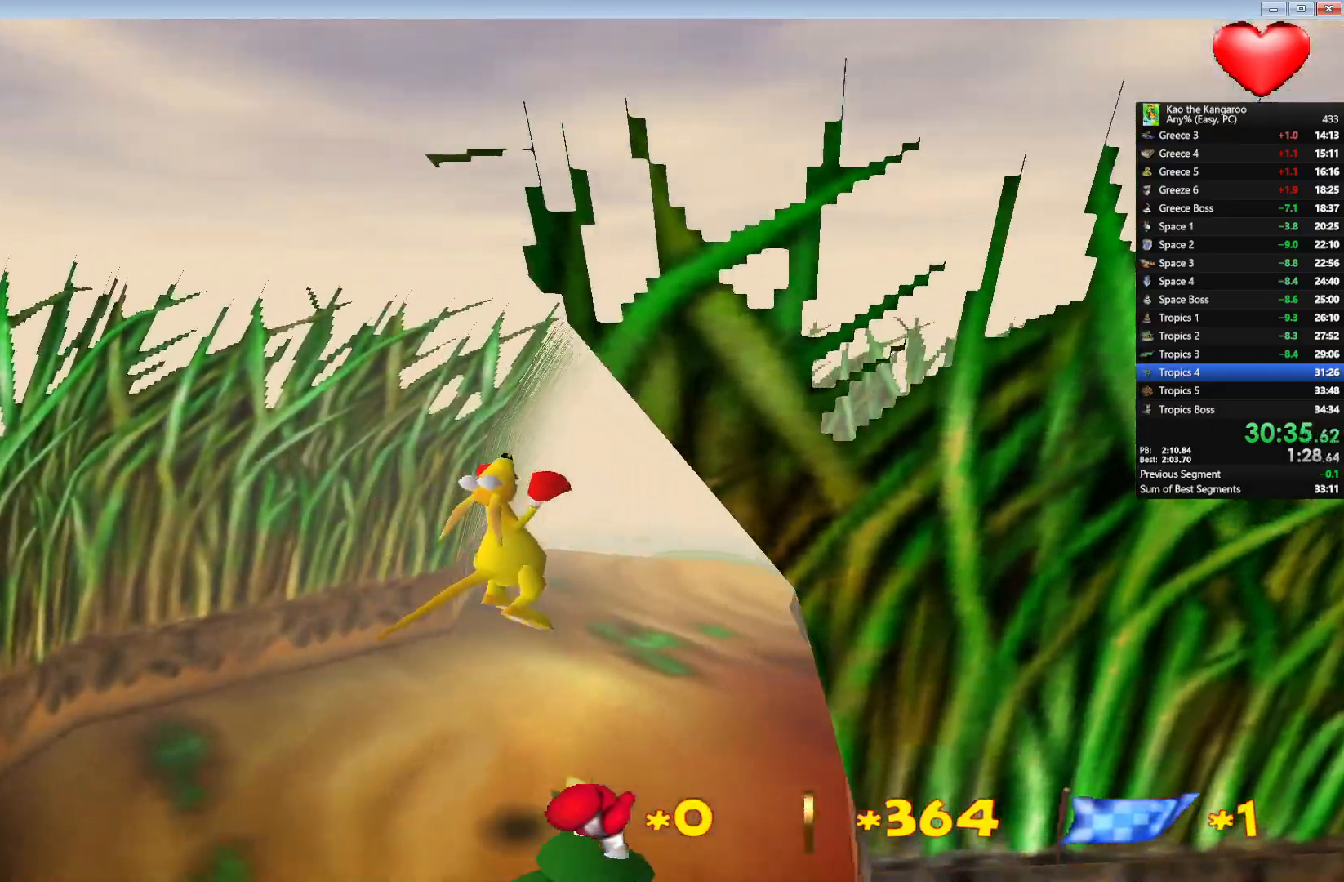
{"keys": ["up", "x", "z"], "events": [[233, "right", "down"], [350, "right", "up"]]}
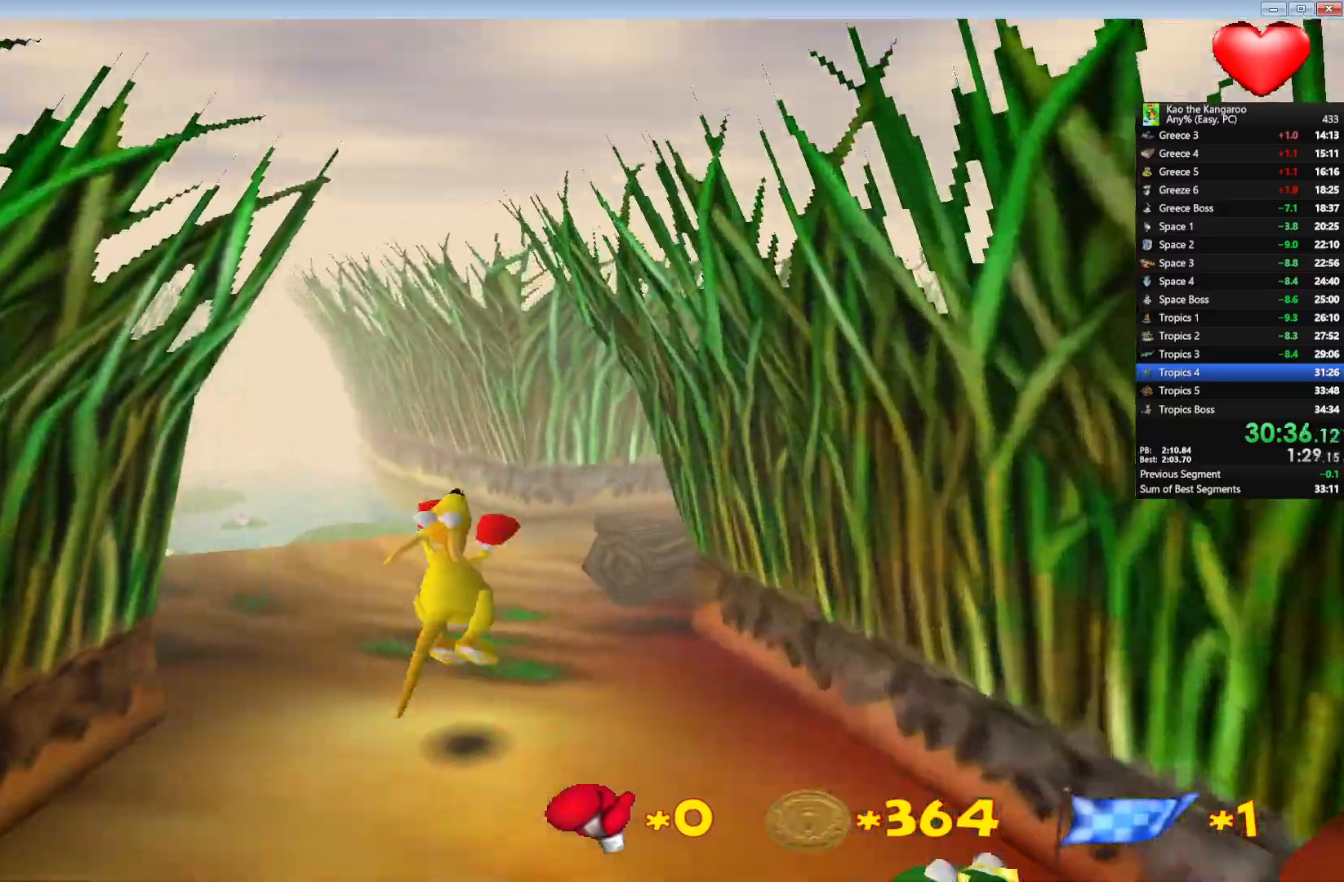
{"keys": ["right", "up", "x", "z"], "events": [[50, "right", "down"], [183, "right", "up"], [367, "right", "down"]]}
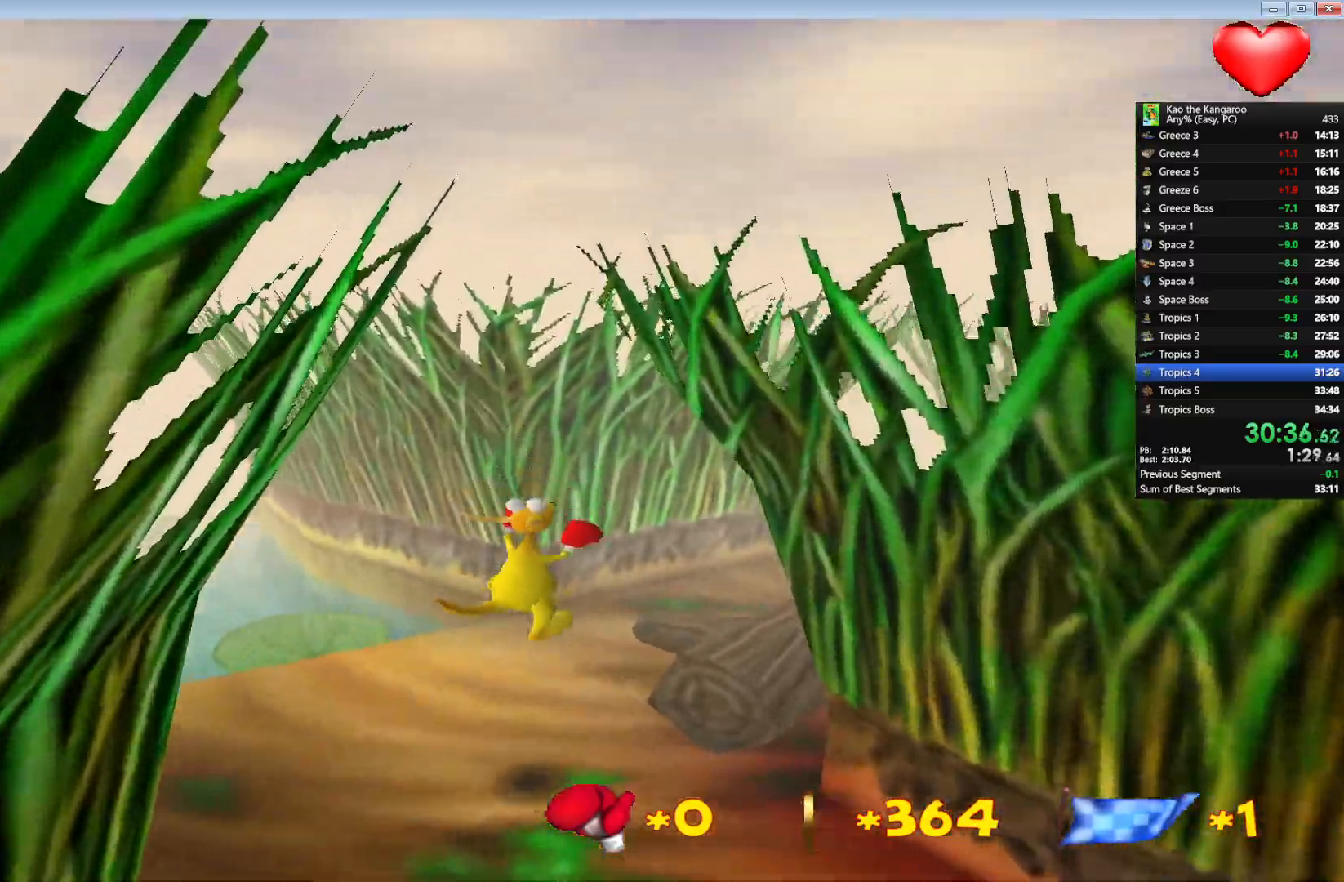
{"keys": ["up", "x", "z"], "events": [[283, "right", "up"]]}
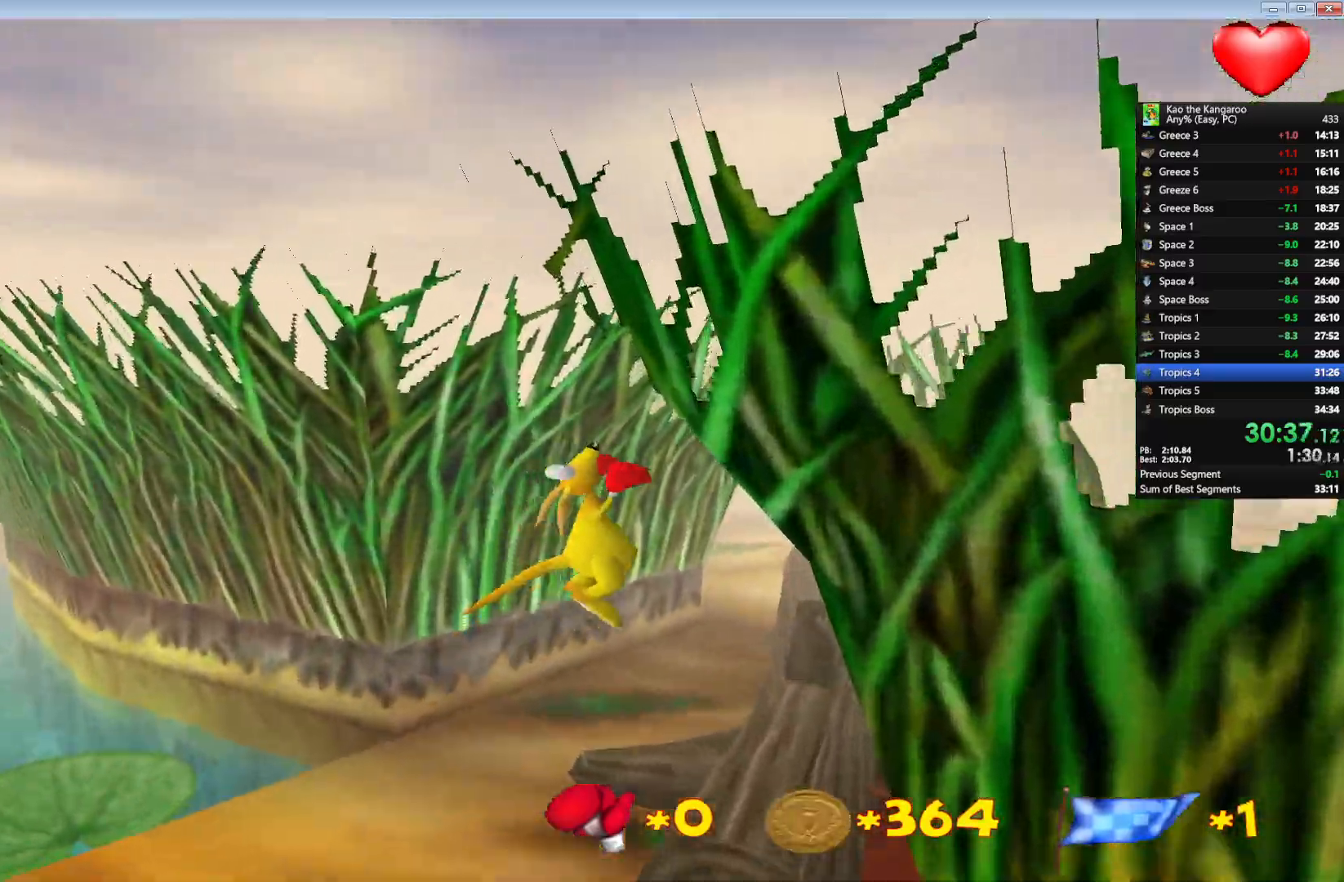
{"keys": ["up", "x", "z"], "events": [[417, "left", "down"], [467, "left", "up"]]}
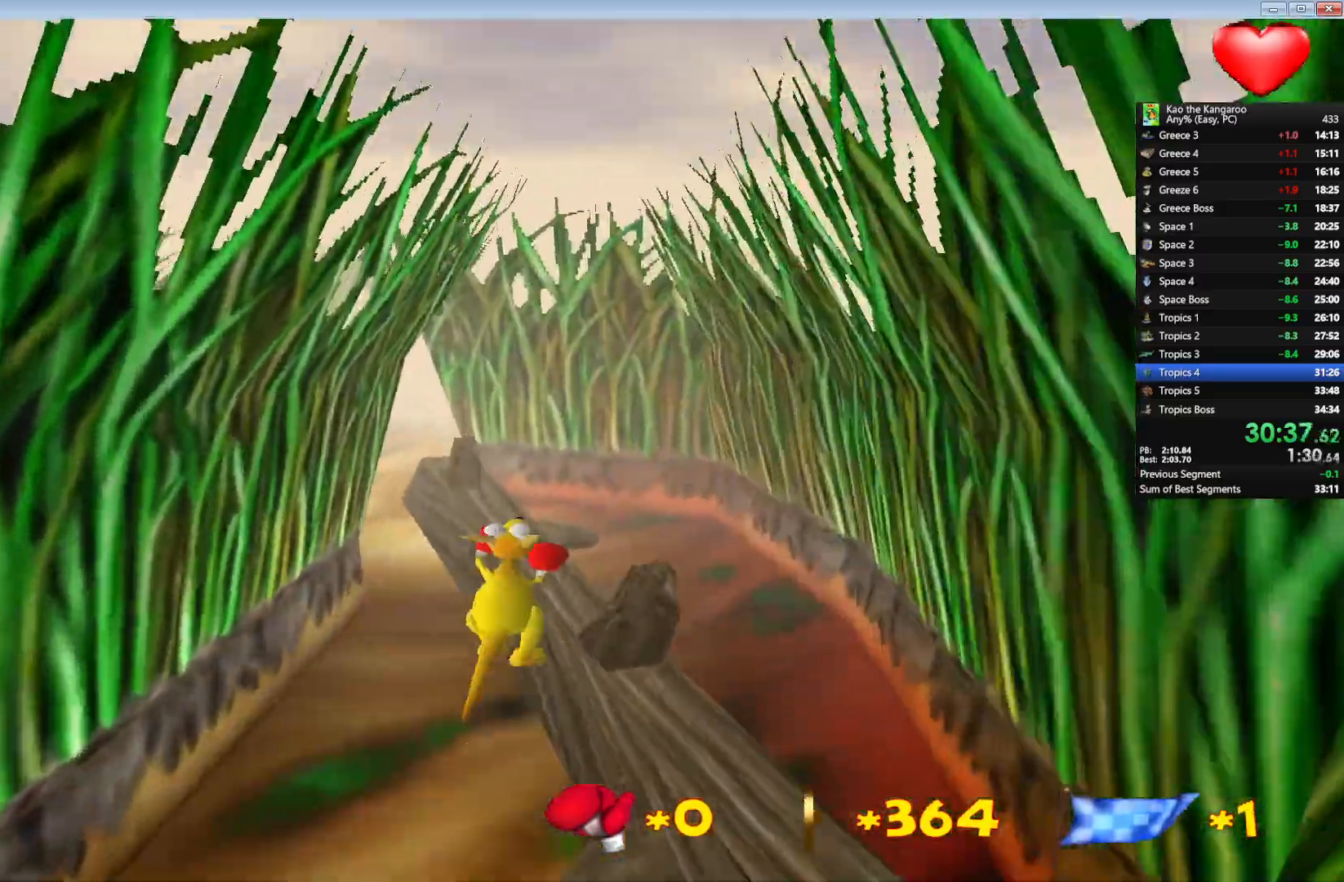
{"keys": ["left", "up", "x", "z"], "events": [[433, "left", "down"]]}
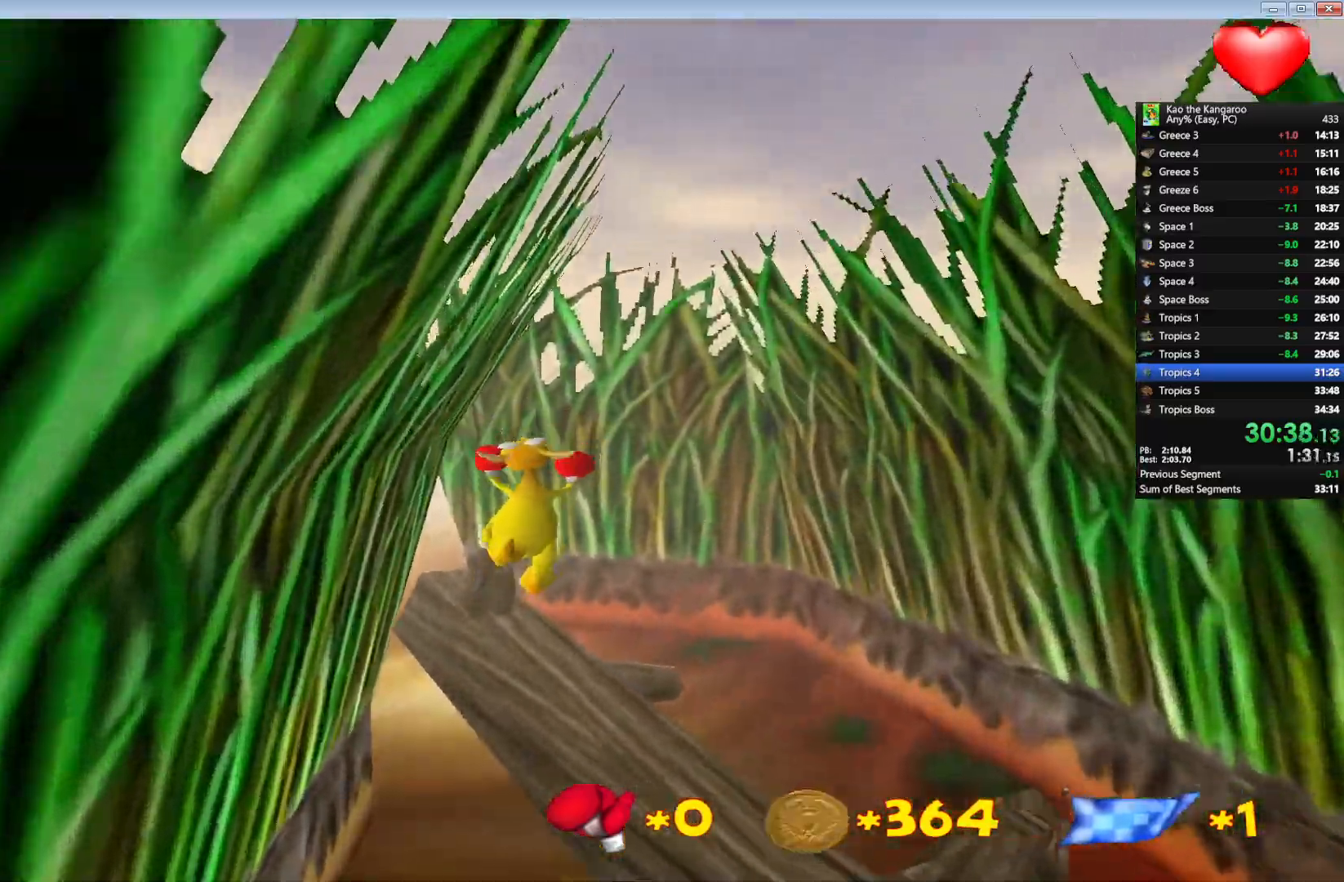
{"keys": ["right", "up", "x", "z"], "events": [[117, "left", "up"], [350, "right", "down"]]}
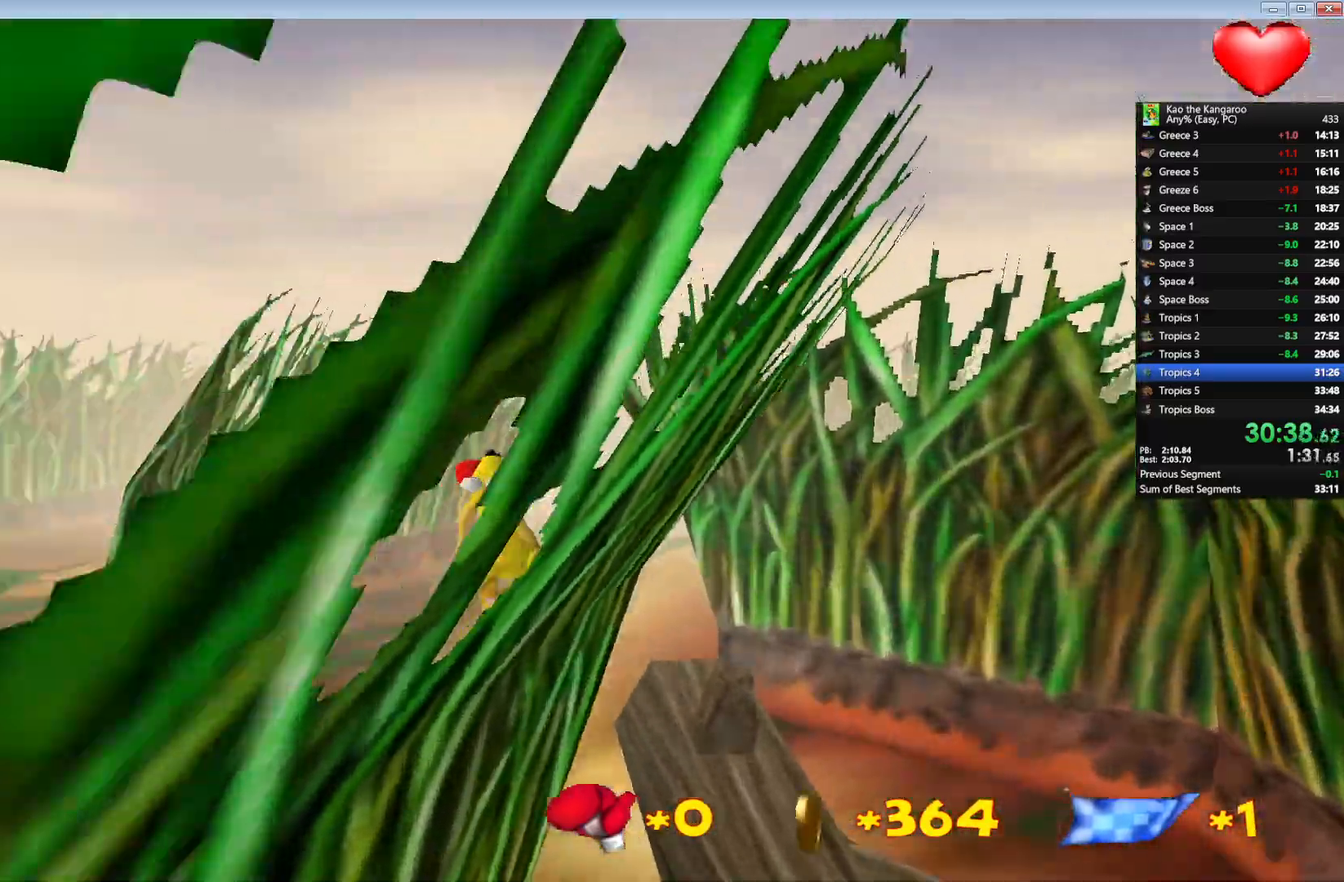
{"keys": ["up", "x", "z"]}
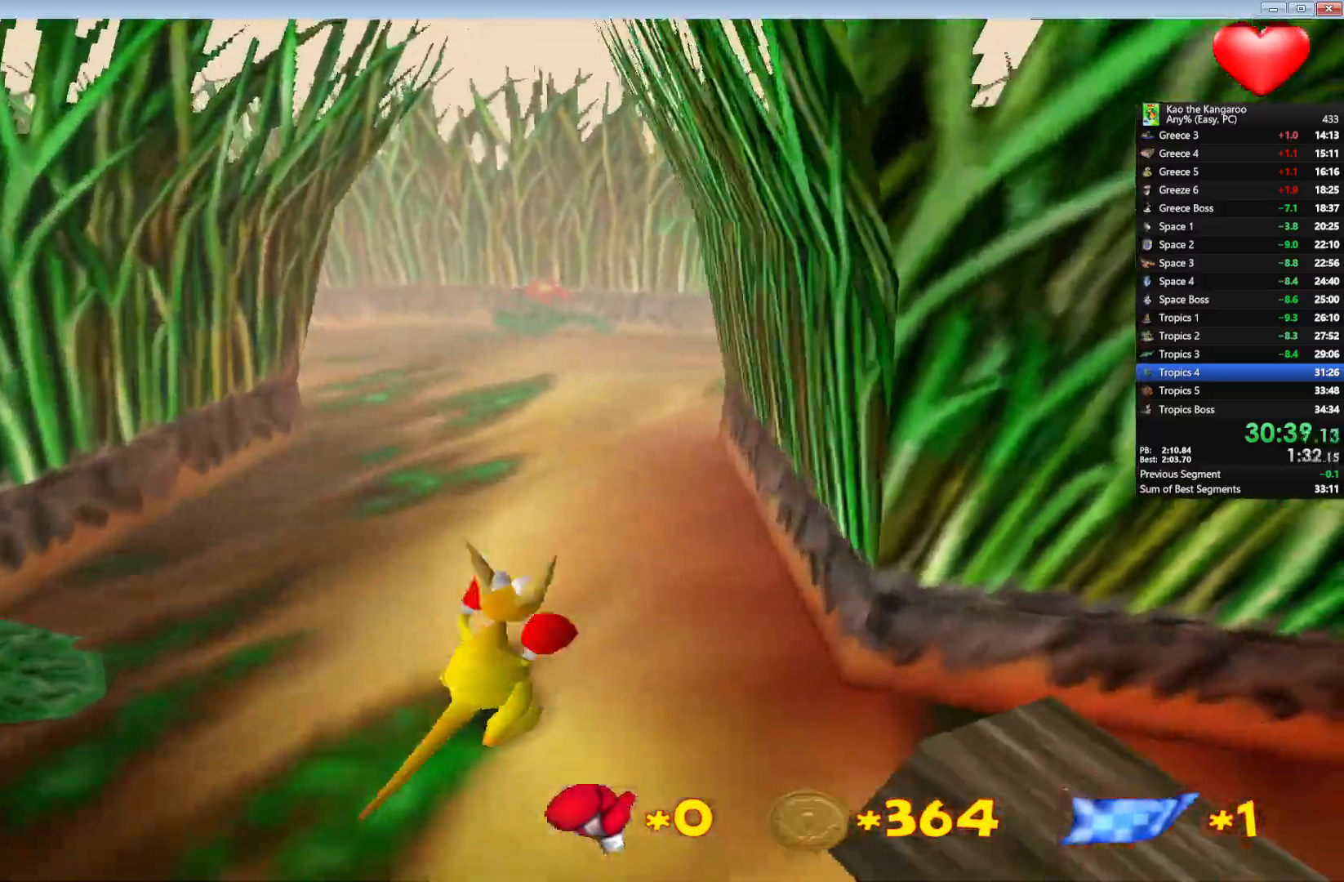
{"keys": ["up", "x", "z"], "events": [[333, "right", "down"], [417, "right", "up"]]}
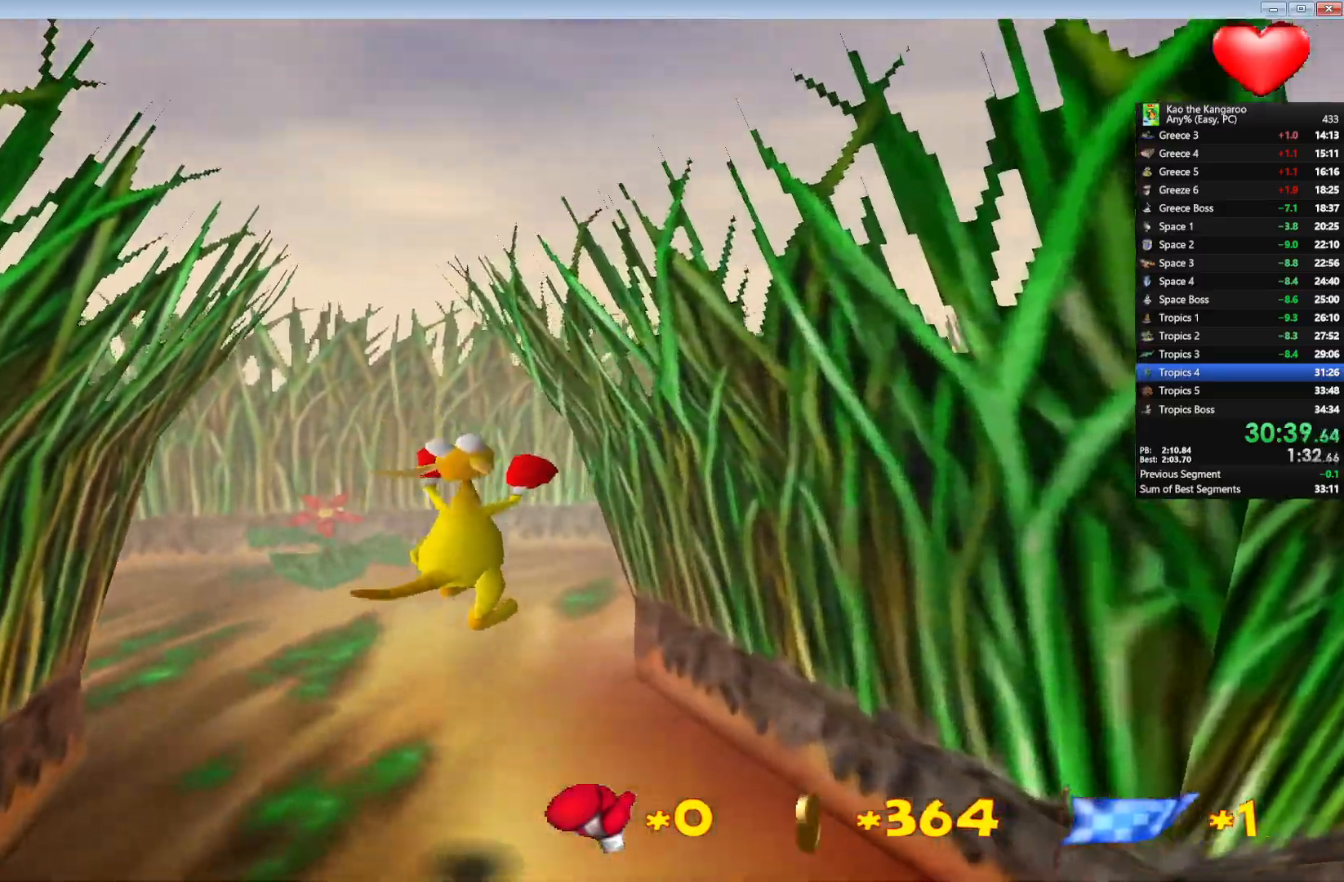
{"keys": ["right", "up", "x", "z"], "events": [[183, "right", "down"], [400, "right", "up"], [450, "right", "down"]]}
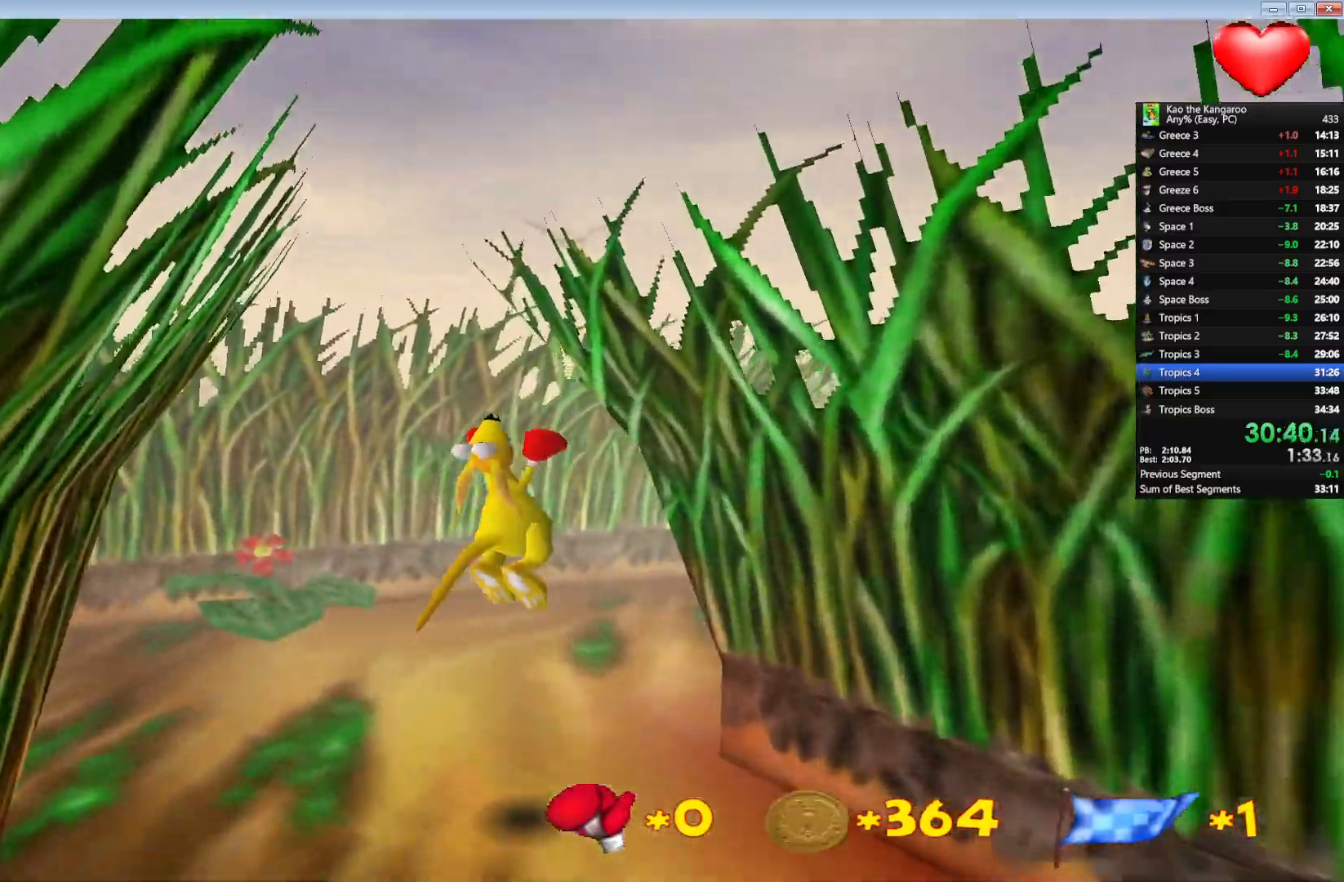
{"keys": ["right", "up", "x", "z"], "events": [[333, "right", "up"], [450, "right", "down"]]}
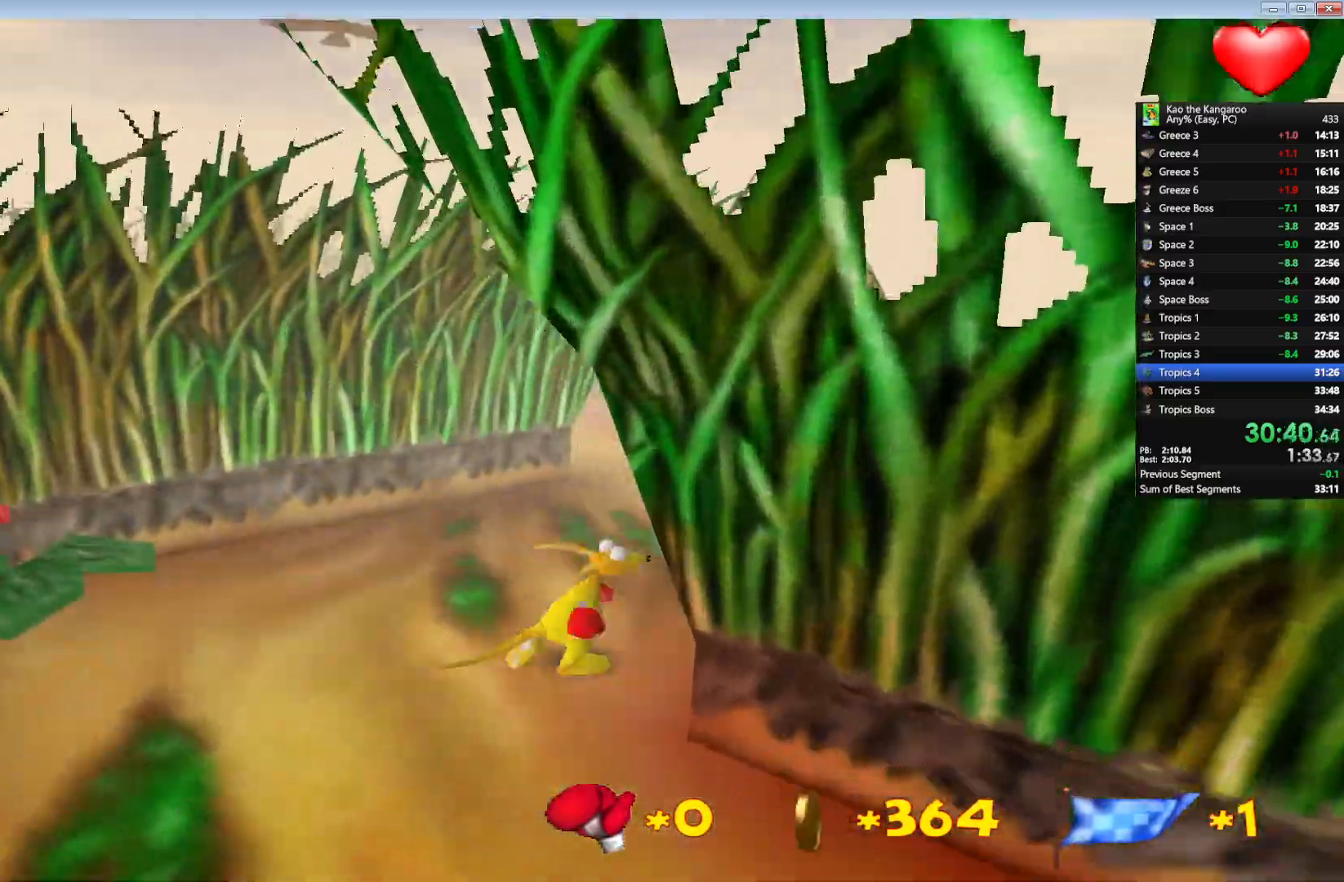
{"keys": ["up", "x", "z"], "events": [[67, "right", "up"], [300, "left", "down"], [483, "left", "up"]]}
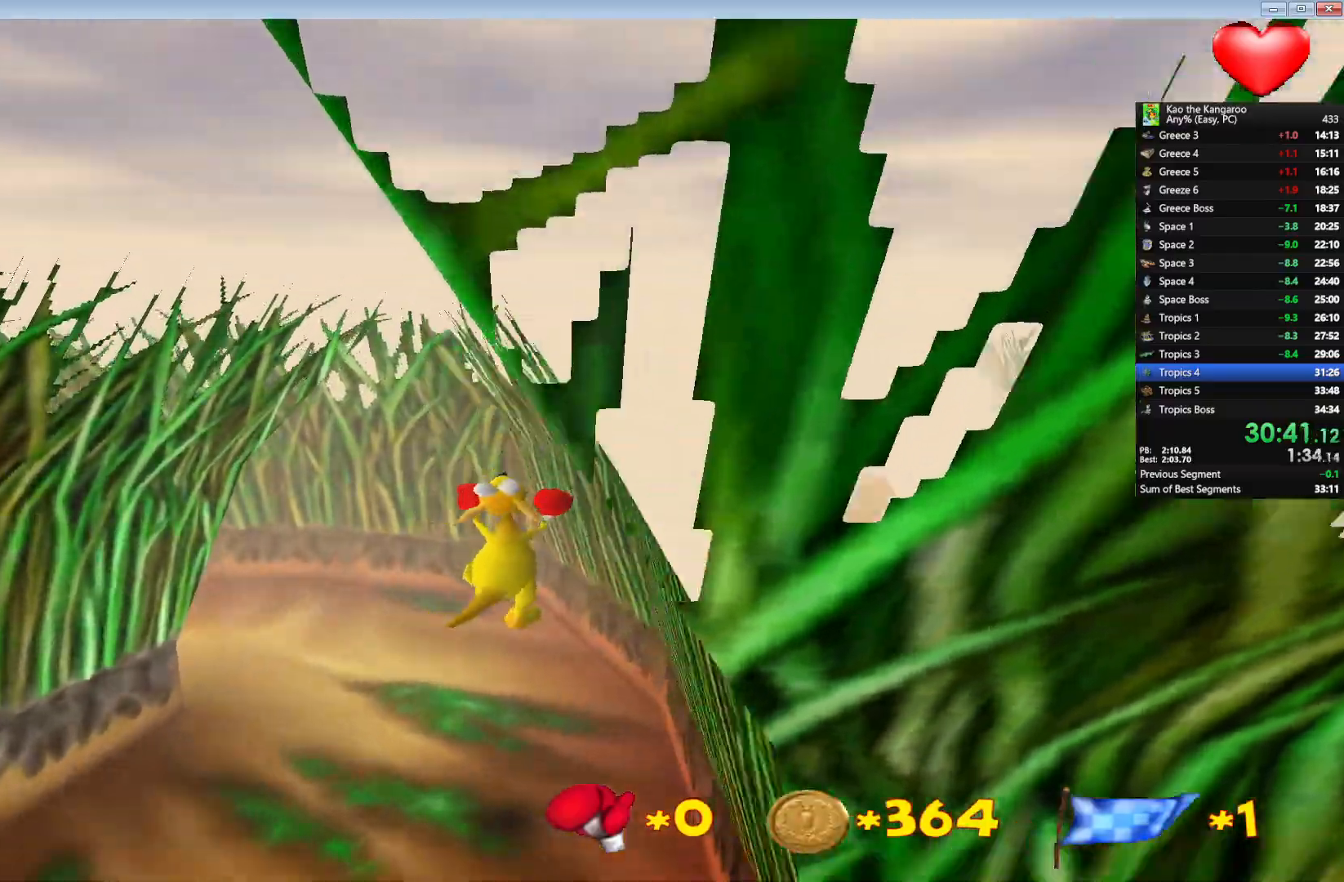
{"keys": ["up", "x", "z"], "events": [[83, "left", "down"], [150, "left", "up"], [417, "shift", "down"], [483, "shift", "up"]]}
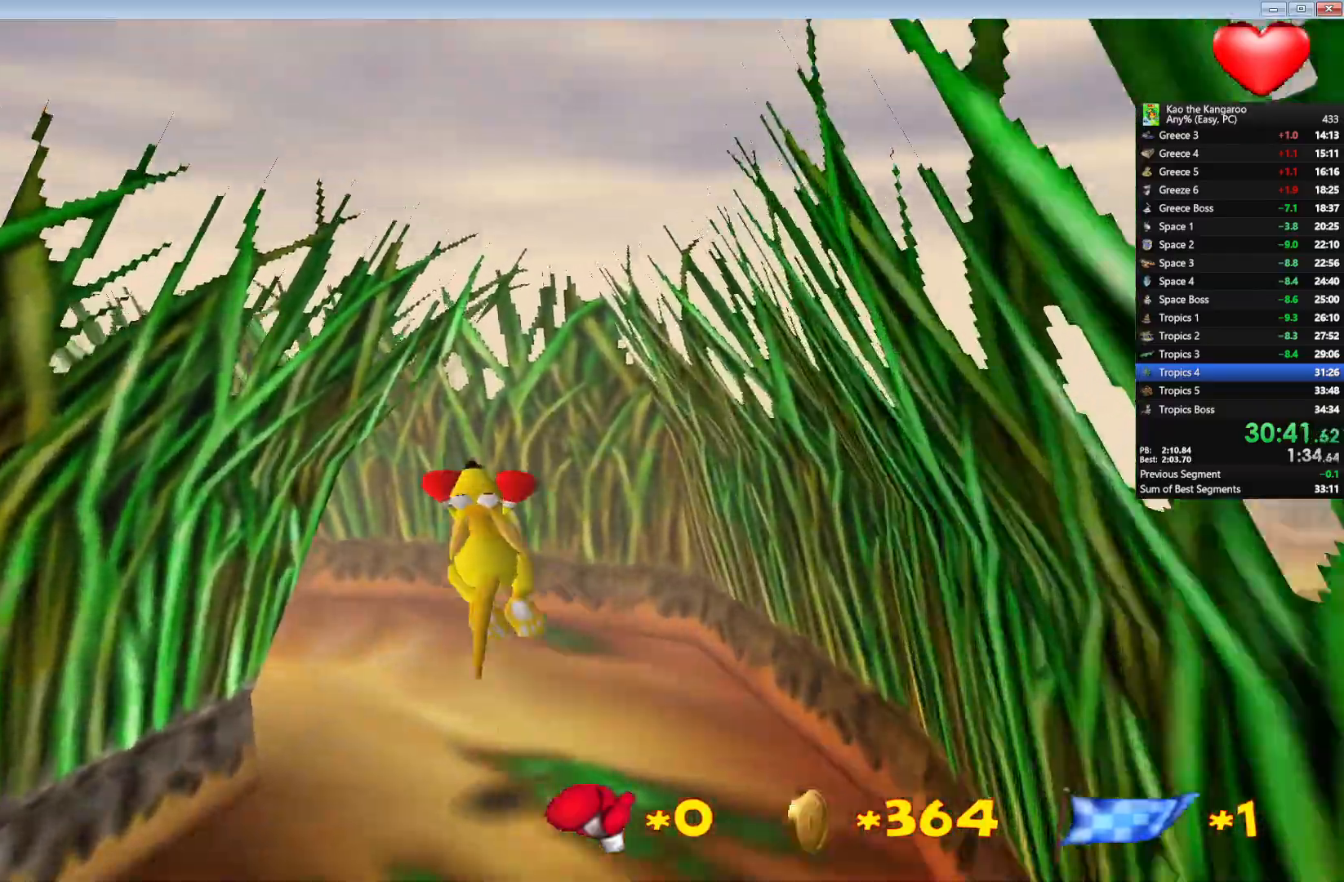
{"keys": ["up", "x", "z"], "events": [[17, "x", "up"], [133, "left", "down"], [300, "x", "down"], [367, "left", "up"]]}
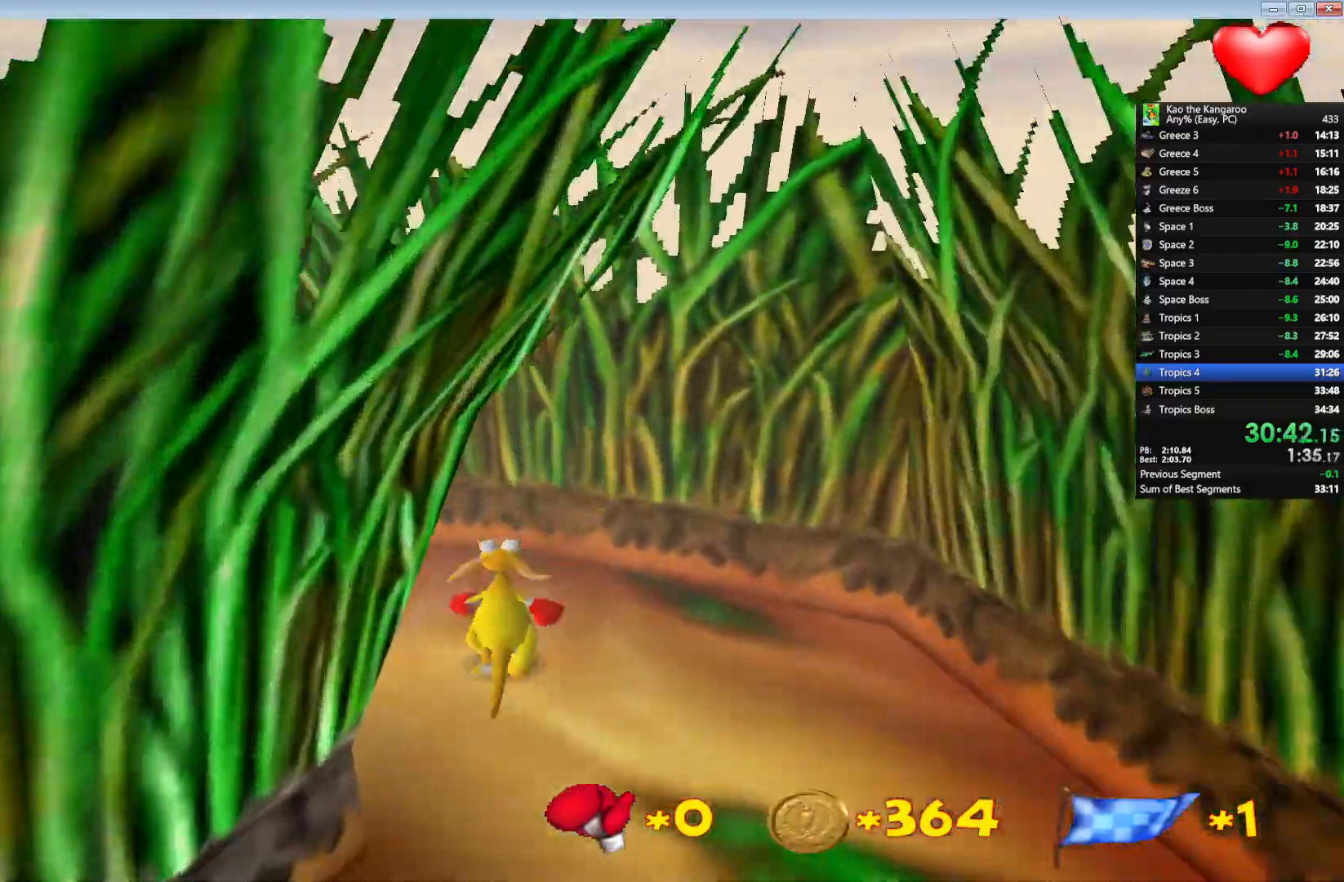
{"keys": ["left", "up", "z"], "events": [[50, "left", "down"], [67, "x", "up"]]}
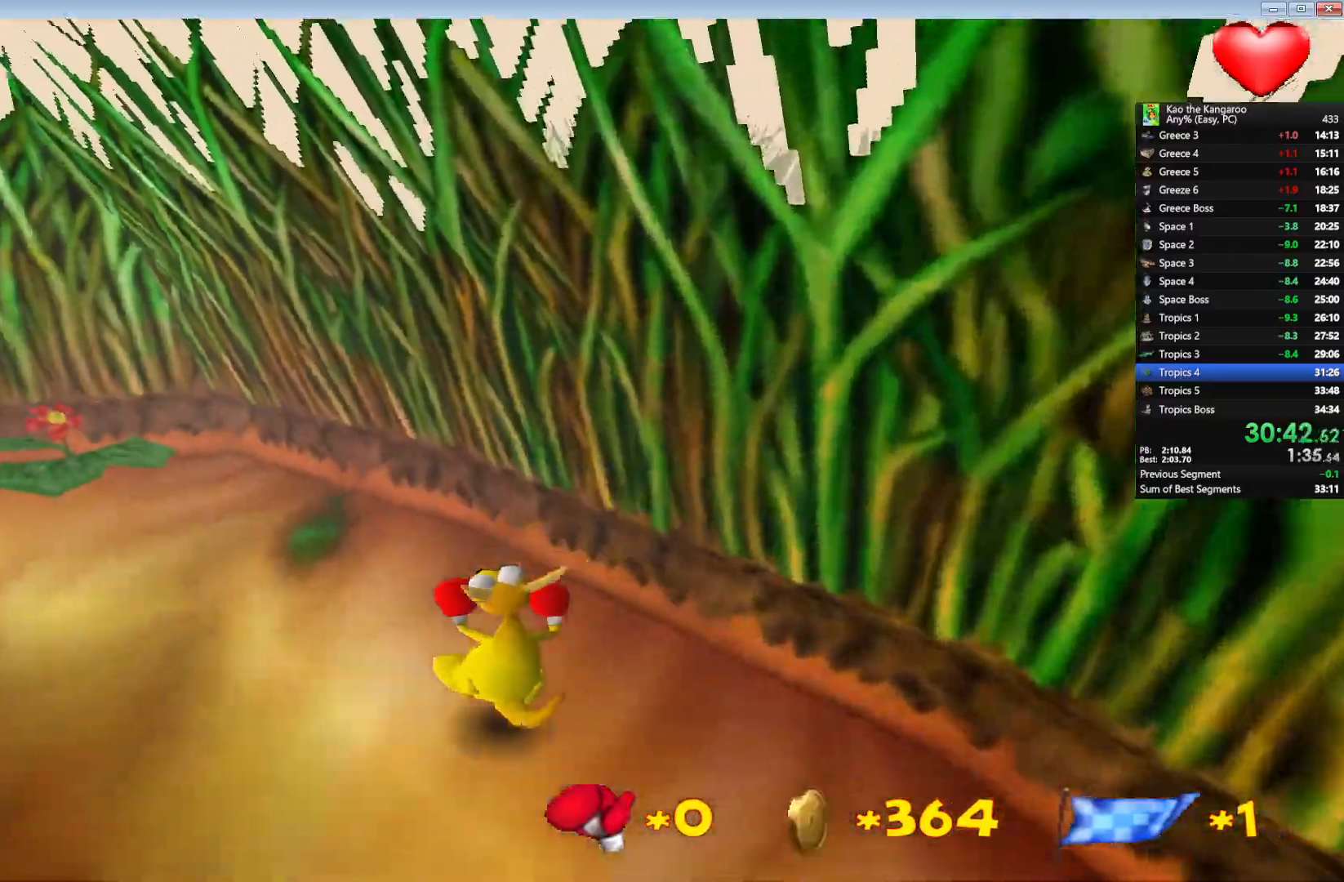
{"keys": ["up", "x", "z"], "events": [[83, "left", "up"], [117, "x", "down"], [233, "right", "down"], [383, "right", "up"]]}
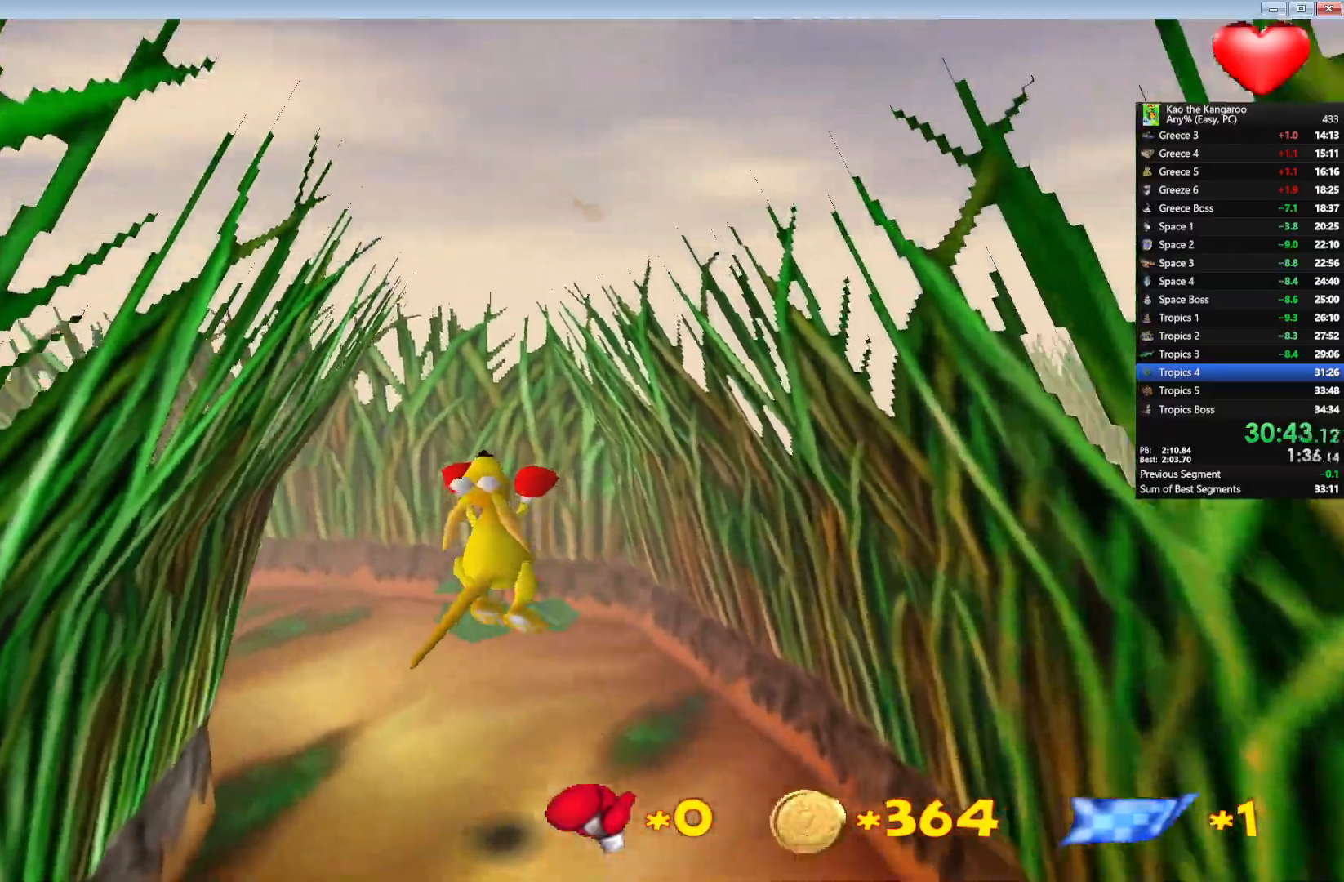
{"keys": ["left", "up", "z"], "events": [[233, "left", "down"], [500, "x", "up"]]}
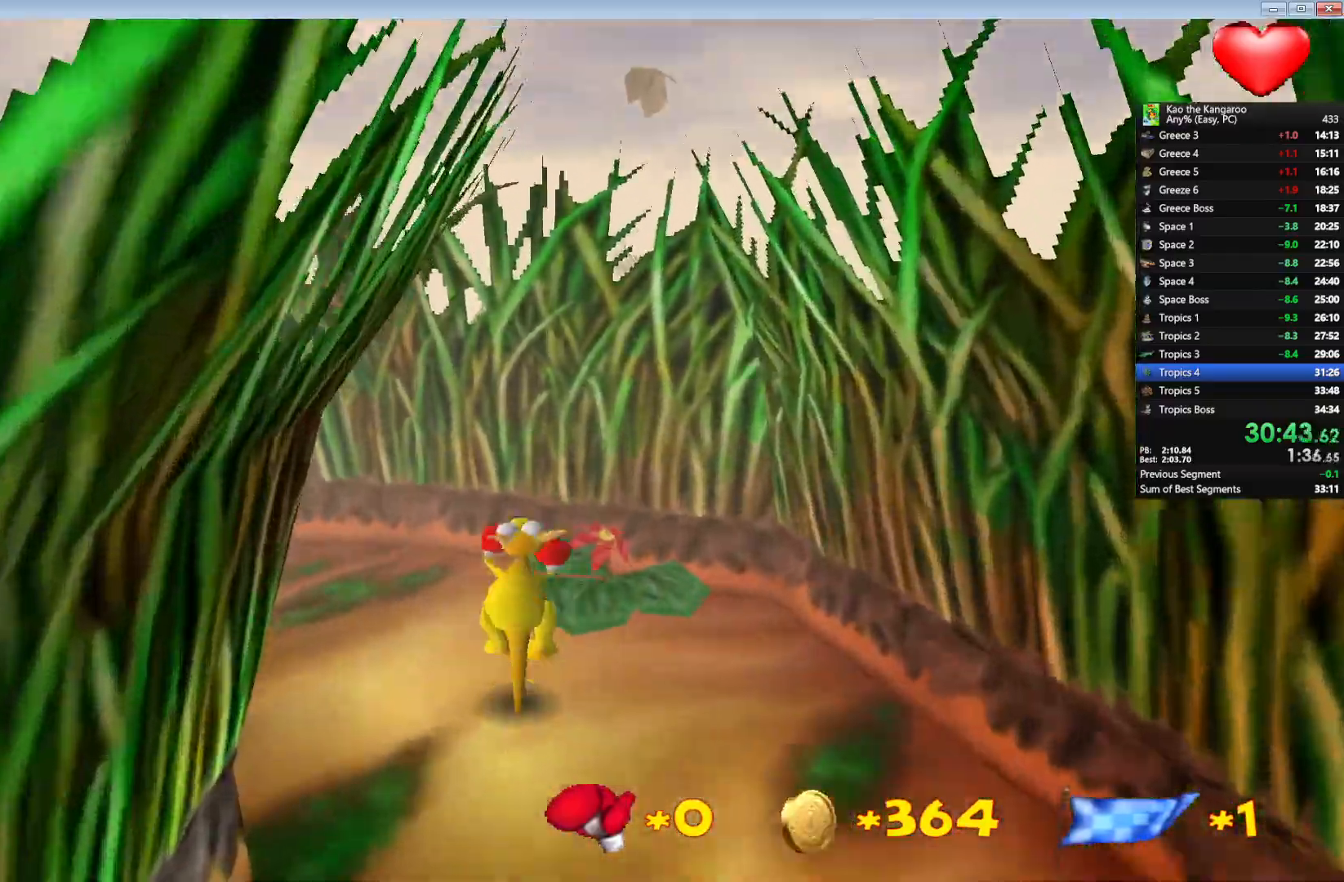
{"keys": ["left", "up", "x", "z"], "events": [[367, "x", "down"]]}
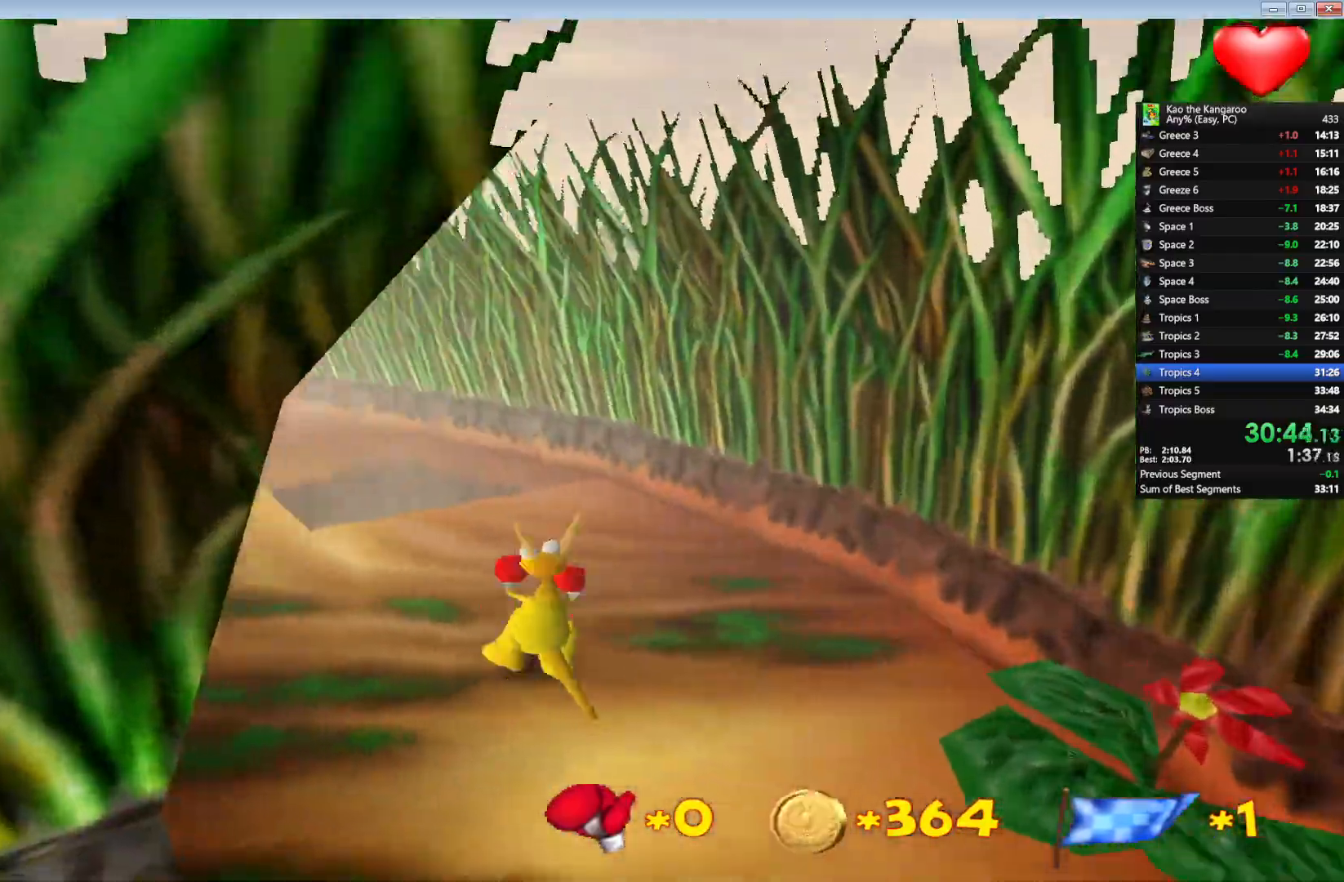
{"keys": ["up", "x", "z"], "events": [[67, "left", "up"], [167, "right", "down"], [283, "right", "up"]]}
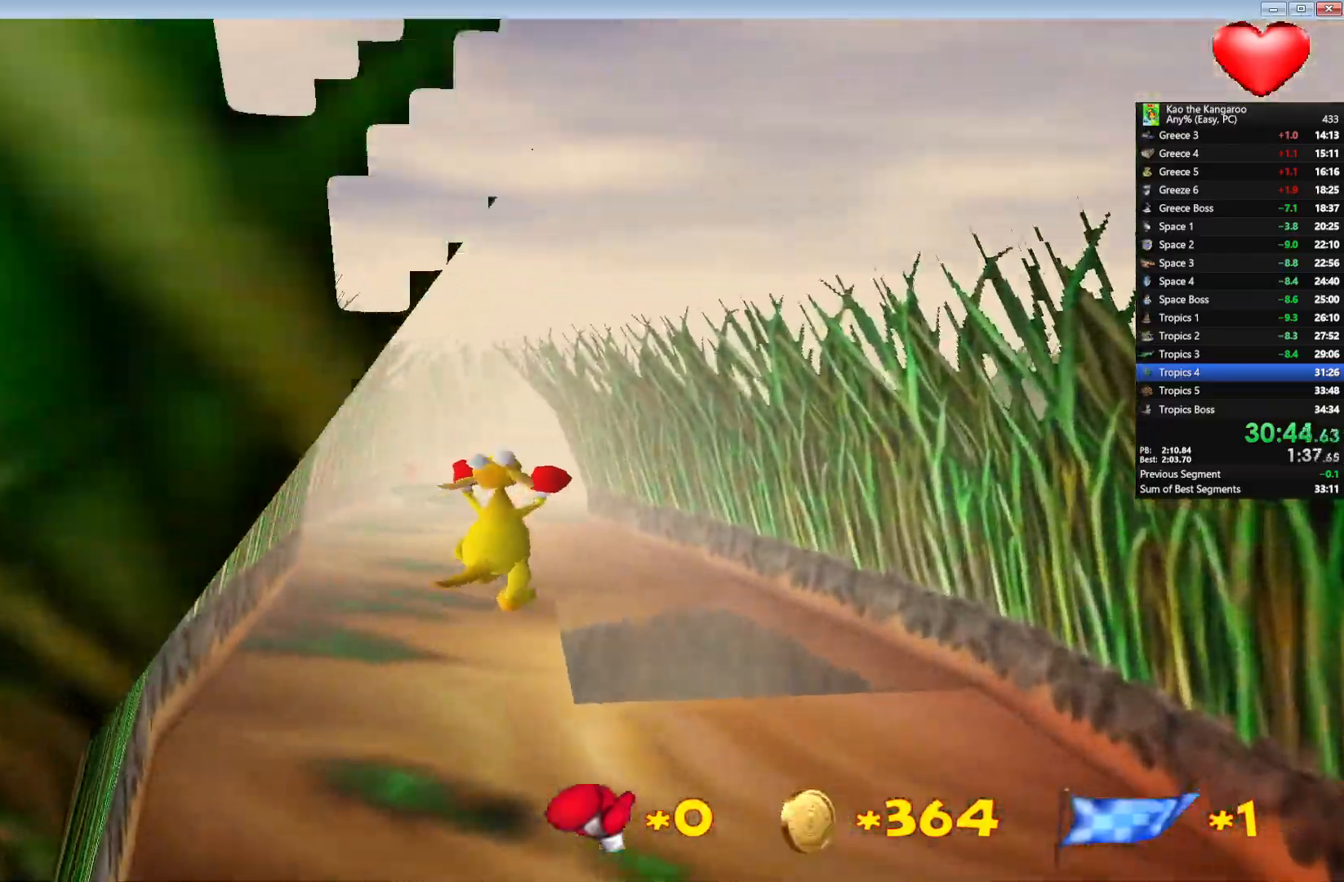
{"keys": ["up", "x", "z"], "events": [[300, "right", "down"], [417, "right", "up"]]}